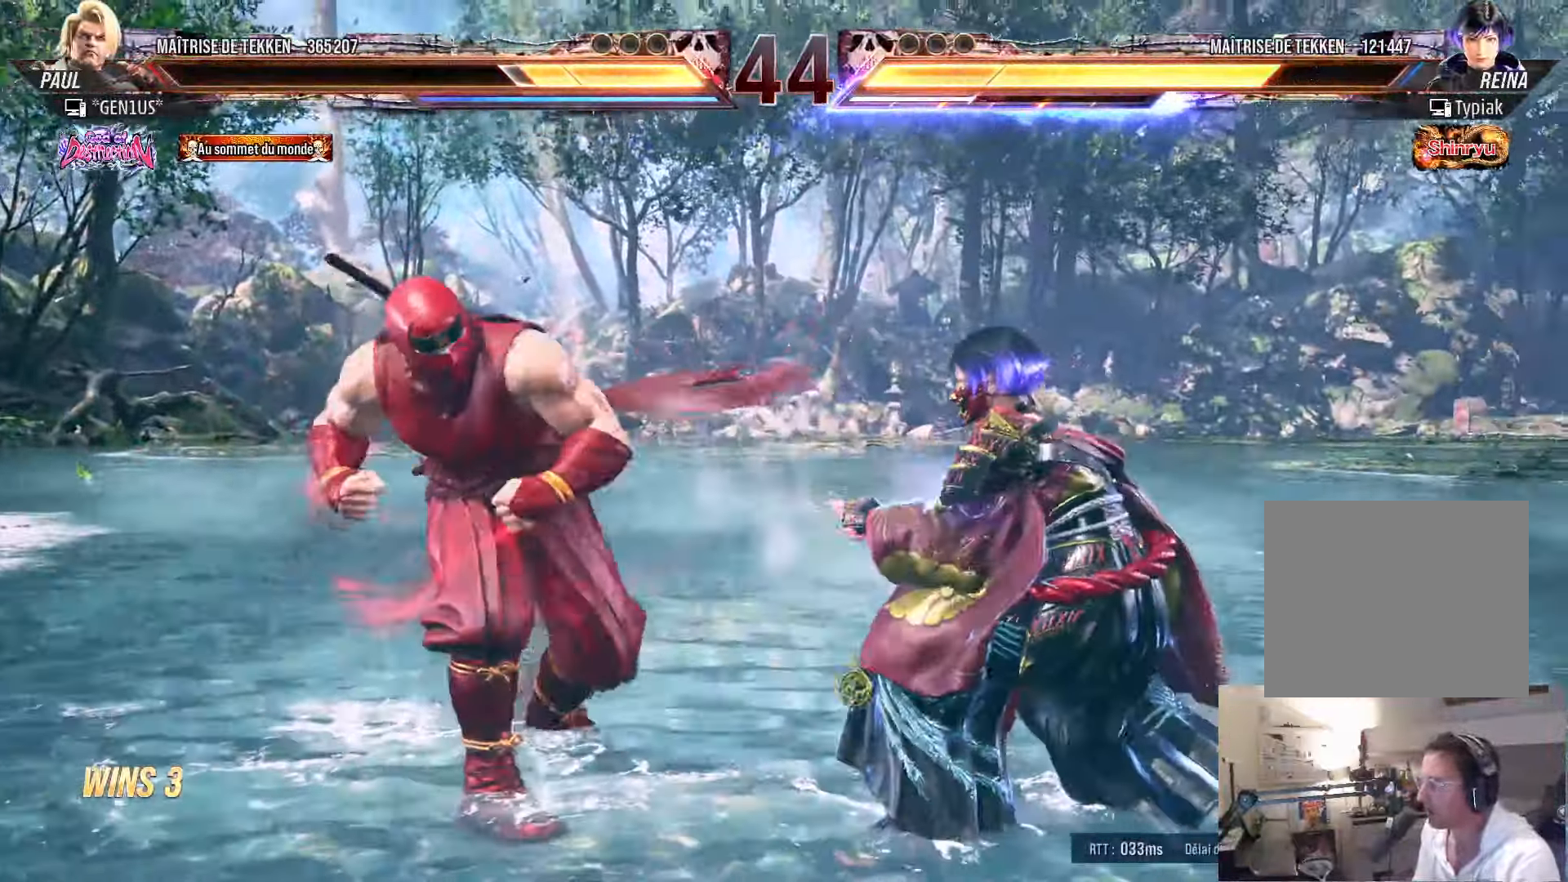
Gameplay with a controller (PlayStation layout); each line is a JSON object with the inputs held at the frame after it. "events" lists button and stick changes between this image and that frame as [ms after this image, input, new state], when the widget could be followed in between.
{"buttons": ["SQUARE", "DPAD_DOWN"], "left_stick": "center", "right_stick": "center", "events": [[50, "SQUARE", "down"]]}
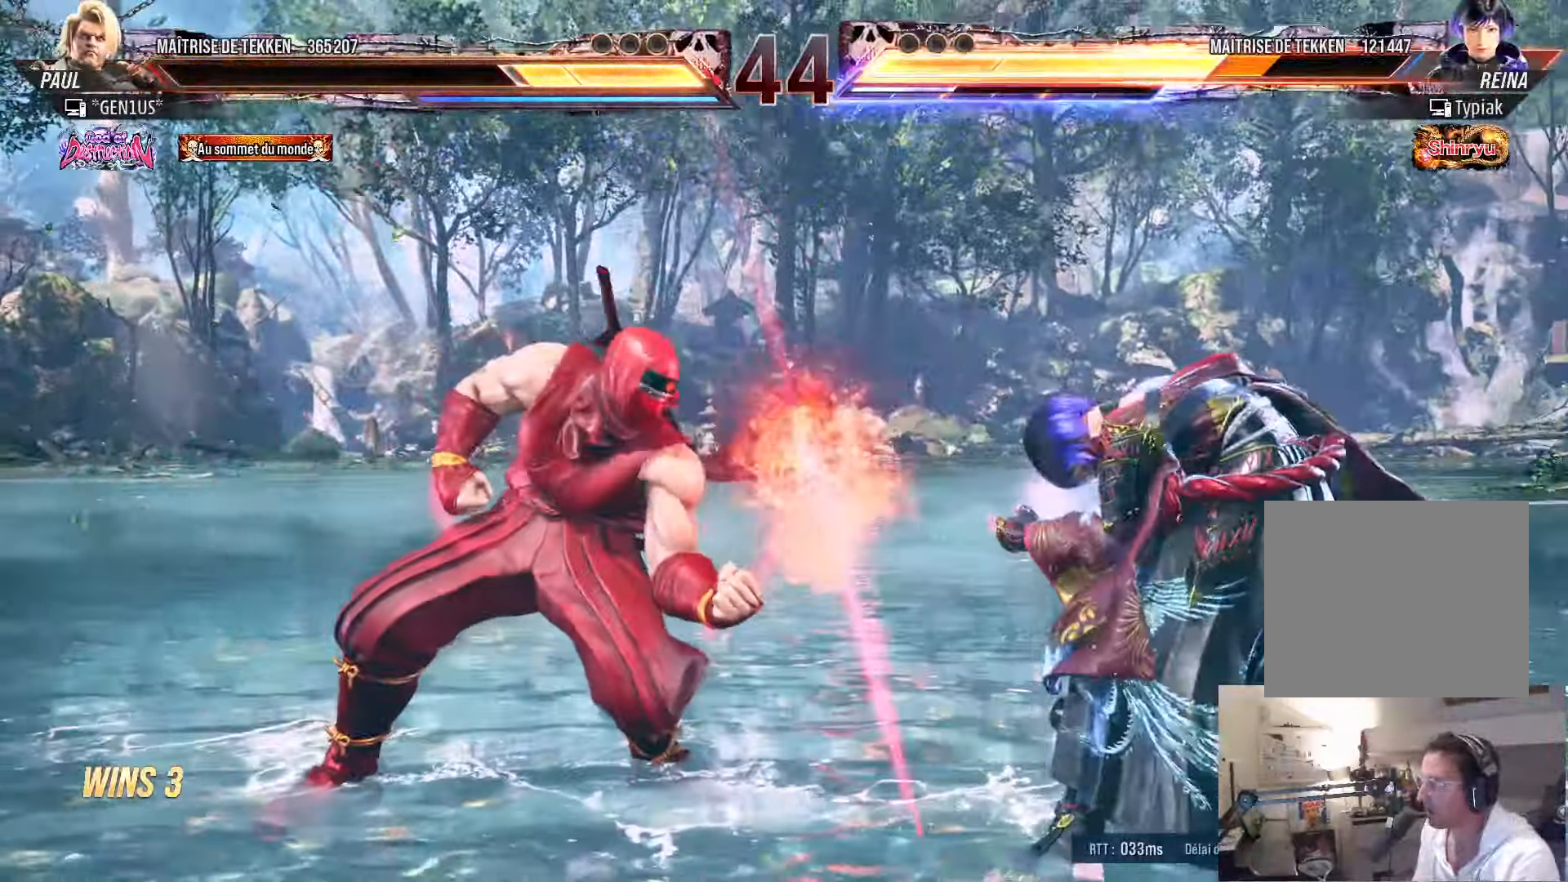
{"buttons": ["DPAD_RIGHT"], "left_stick": "center", "right_stick": "center", "events": [[34, "DPAD_DOWN", "up"], [100, "SQUARE", "up"], [117, "DPAD_UP", "down"], [217, "DPAD_UP", "up"], [250, "DPAD_RIGHT", "down"], [300, "DPAD_RIGHT", "up"], [367, "DPAD_RIGHT", "down"], [417, "TRIANGLE", "down"], [500, "TRIANGLE", "up"]]}
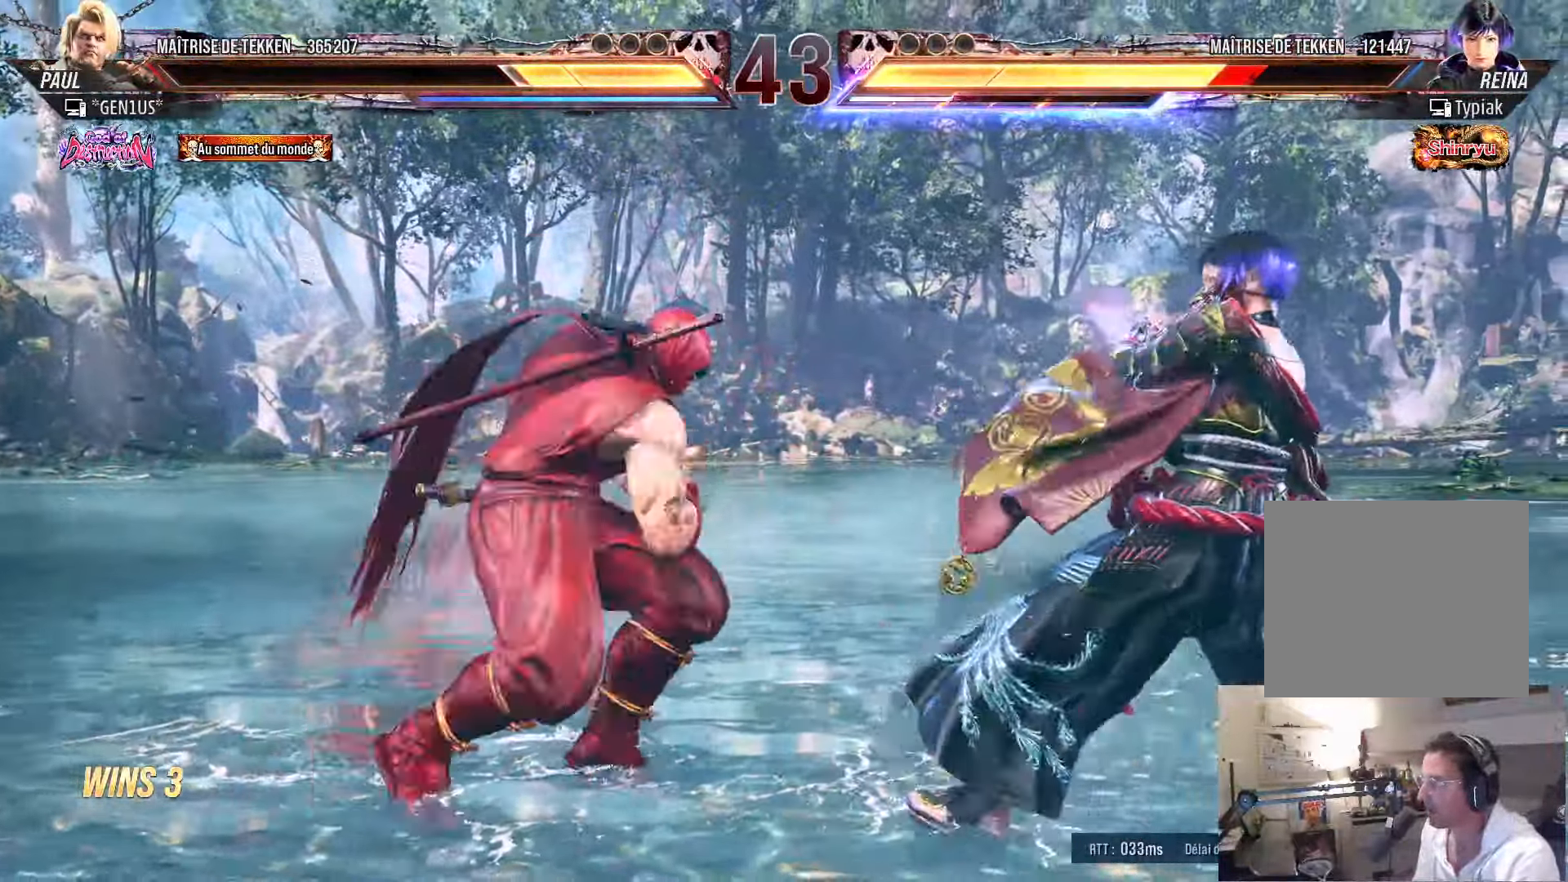
{"buttons": ["TRIANGLE", "DPAD_DOWN", "DPAD_LEFT"], "left_stick": "center", "right_stick": "center", "events": [[67, "TRIANGLE", "down"], [134, "TRIANGLE", "up"], [200, "TRIANGLE", "down"], [266, "TRIANGLE", "up"], [333, "TRIANGLE", "down"], [400, "TRIANGLE", "up"], [416, "DPAD_DOWN", "down"], [416, "DPAD_RIGHT", "up"], [450, "DPAD_LEFT", "down"], [450, "TRIANGLE", "down"]]}
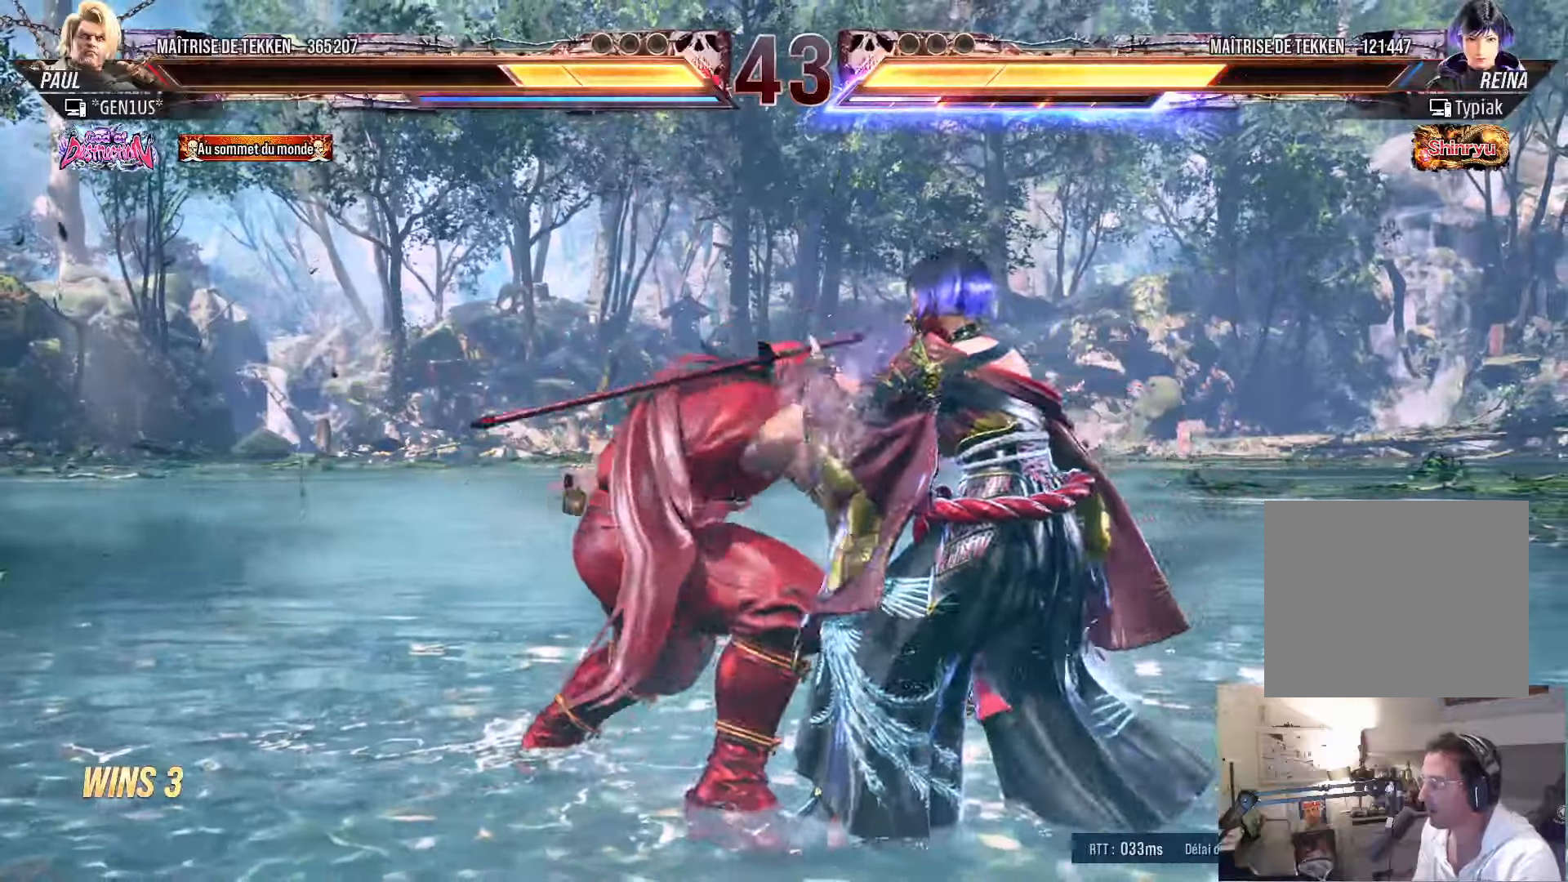
{"buttons": [], "left_stick": "center", "right_stick": "center", "events": [[266, "DPAD_DOWN", "up"], [266, "TRIANGLE", "up"], [300, "DPAD_LEFT", "up"], [400, "DPAD_RIGHT", "down"], [466, "DPAD_RIGHT", "up"]]}
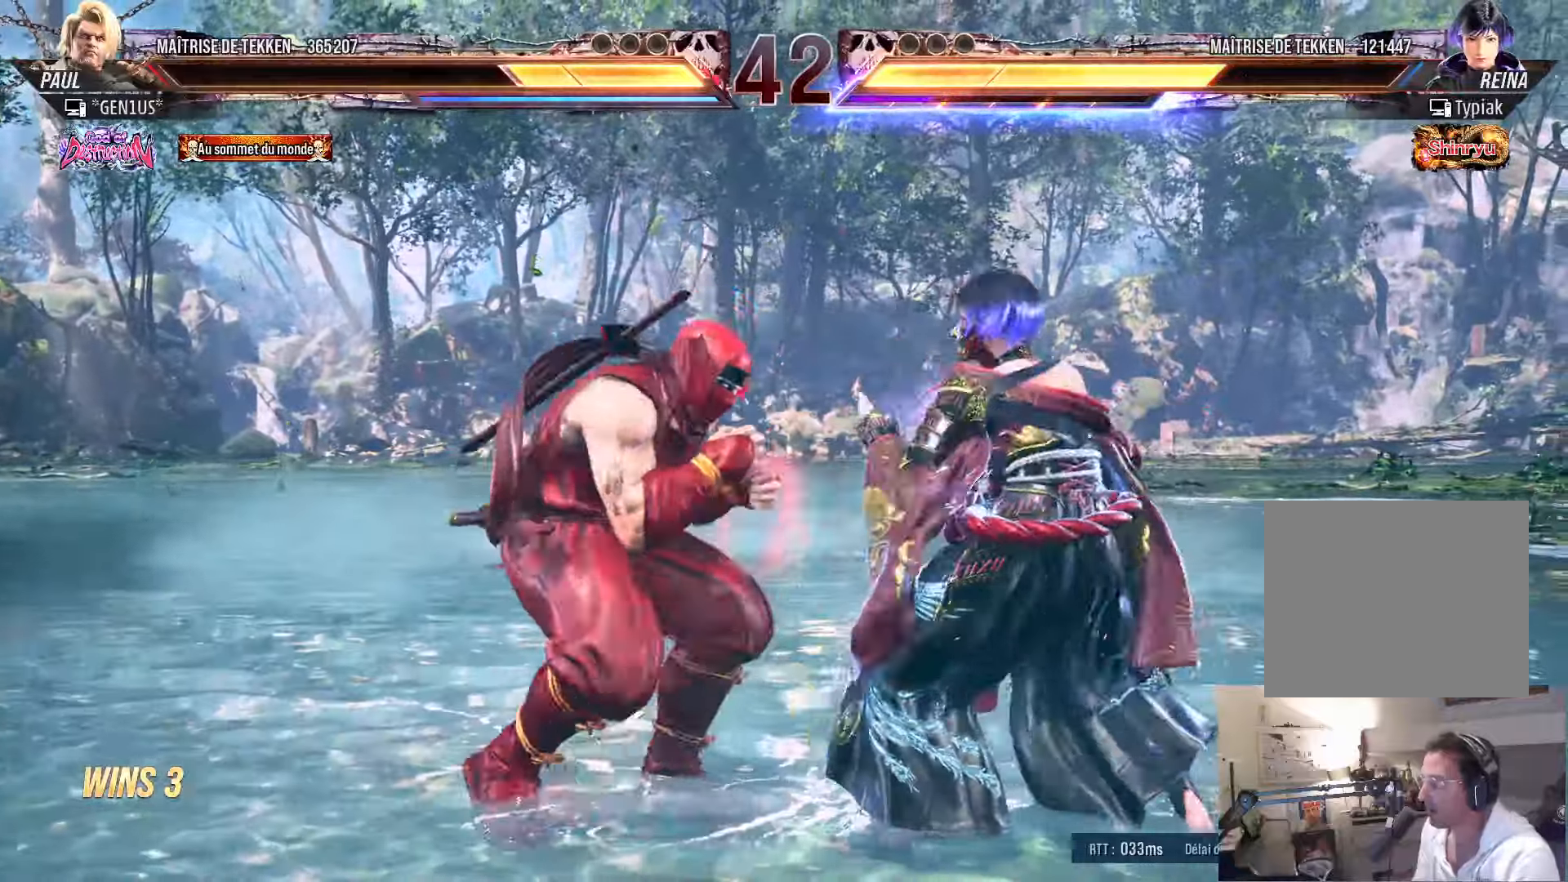
{"buttons": ["CROSS"], "left_stick": "center", "right_stick": "center", "events": [[33, "DPAD_RIGHT", "down"], [150, "CROSS", "down"], [150, "DPAD_DOWN", "down"], [150, "SQUARE", "down"], [333, "DPAD_RIGHT", "up"], [383, "DPAD_DOWN", "up"], [500, "SQUARE", "up"]]}
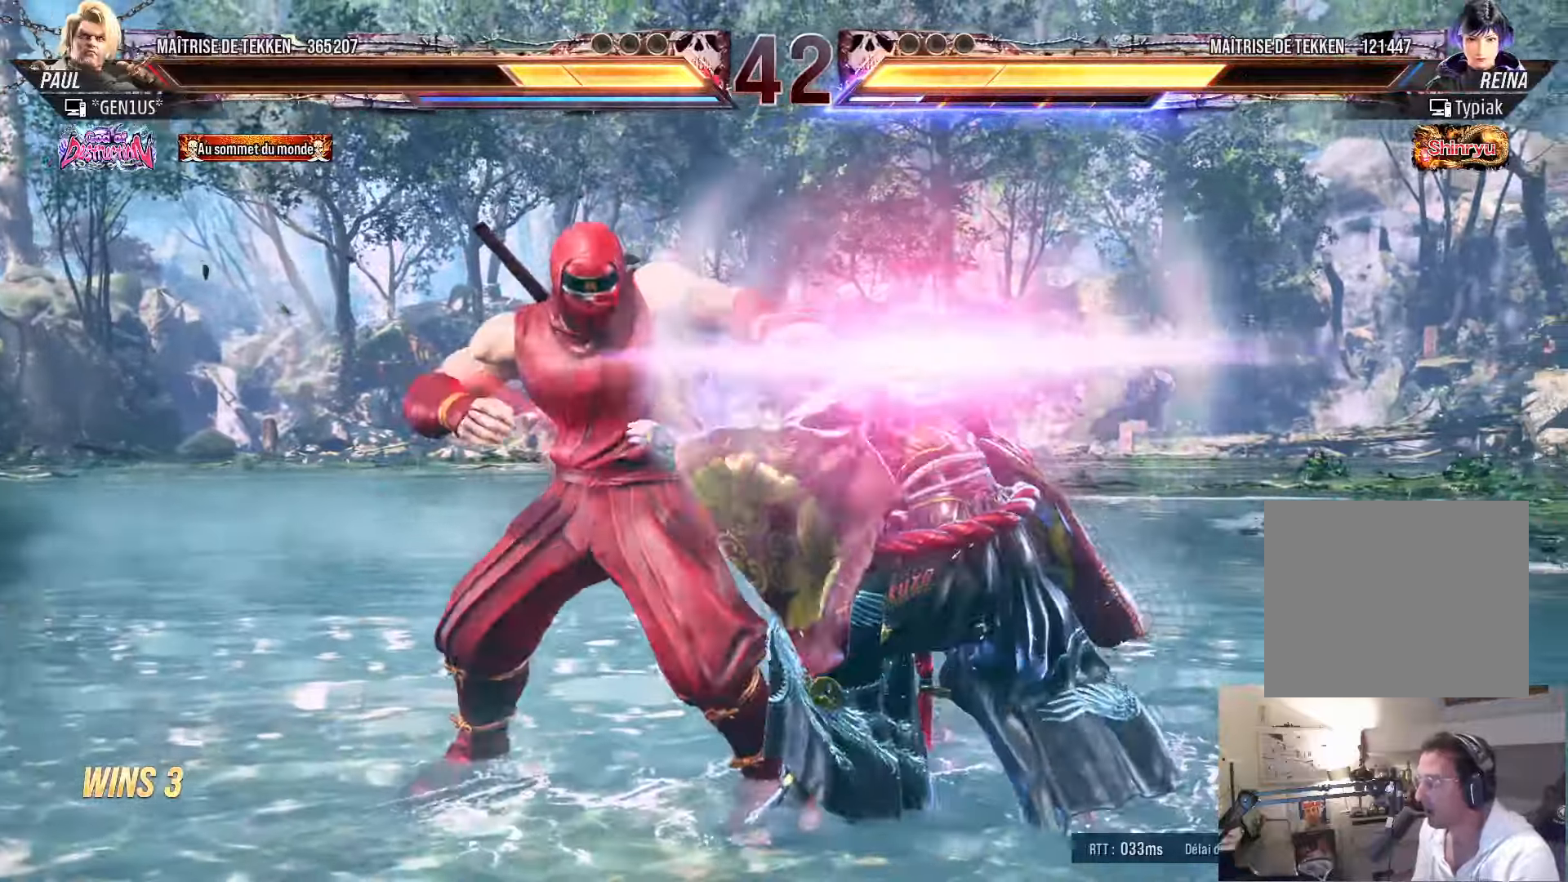
{"buttons": ["DPAD_DOWN"], "left_stick": "center", "right_stick": "center", "events": [[16, "CROSS", "up"], [450, "DPAD_DOWN", "down"]]}
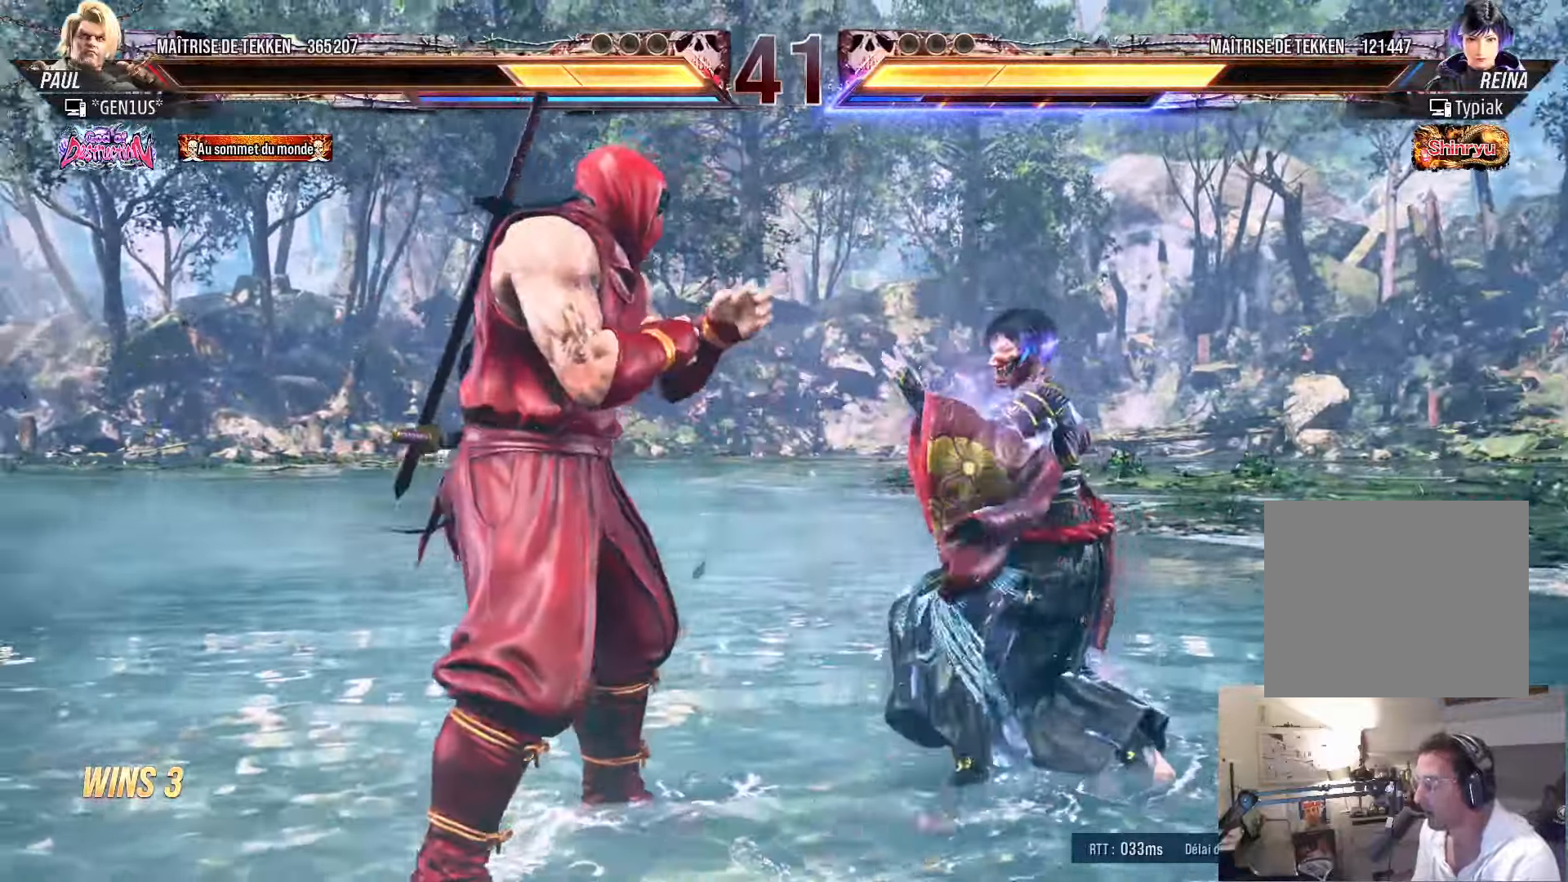
{"buttons": [], "left_stick": "center", "right_stick": "center", "events": [[33, "DPAD_LEFT", "down"], [66, "SQUARE", "down"], [400, "DPAD_LEFT", "up"], [433, "DPAD_DOWN", "up"], [433, "SQUARE", "up"]]}
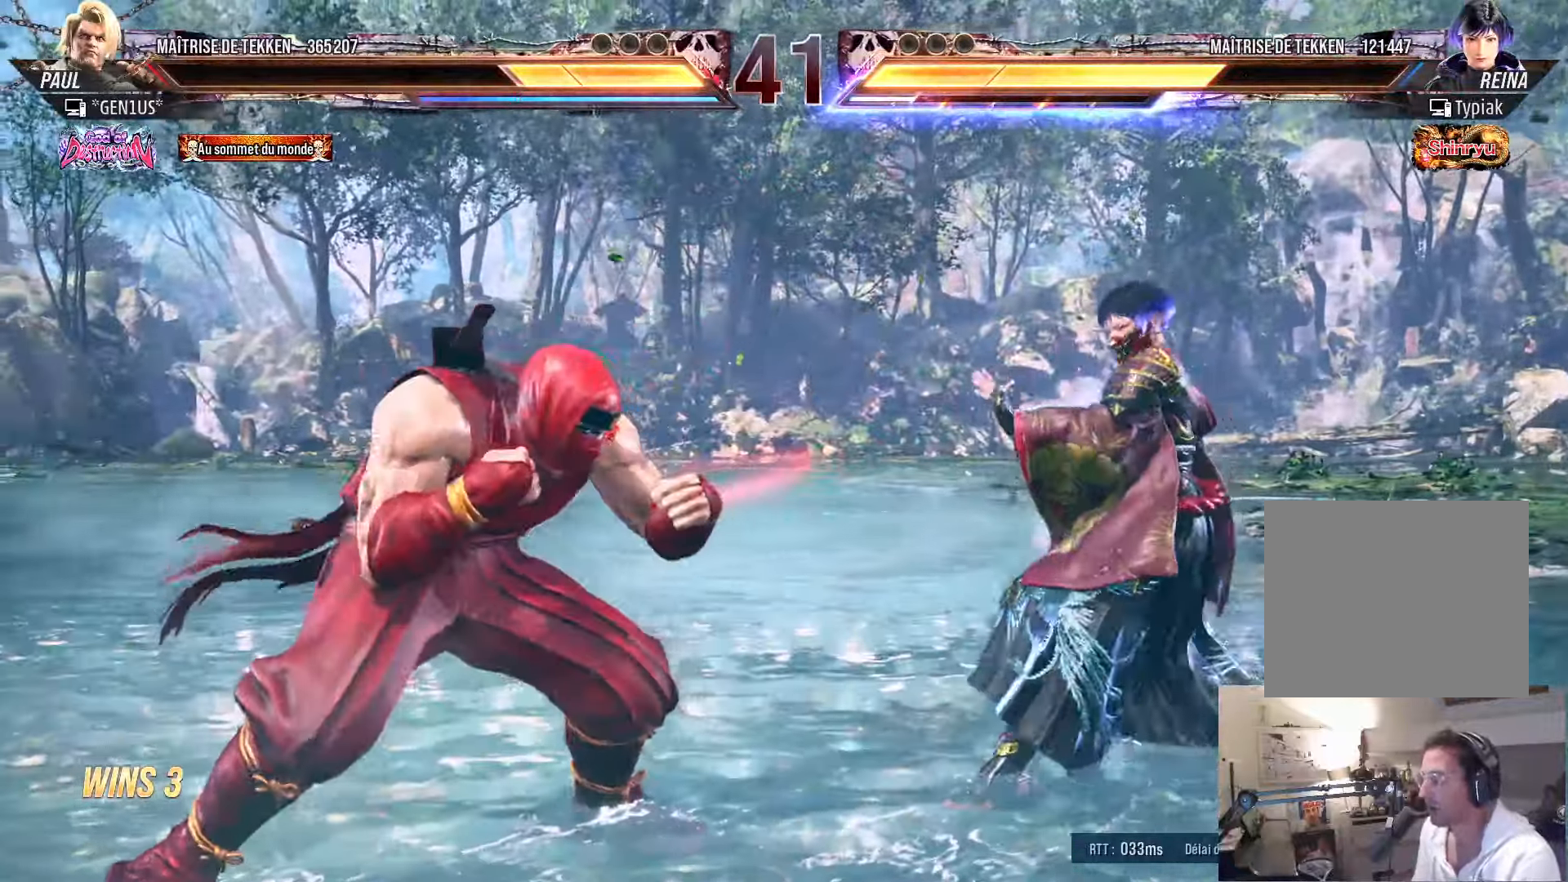
{"buttons": ["DPAD_LEFT"], "left_stick": "center", "right_stick": "center", "events": [[33, "DPAD_LEFT", "down"], [100, "DPAD_LEFT", "up"], [166, "DPAD_LEFT", "down"]]}
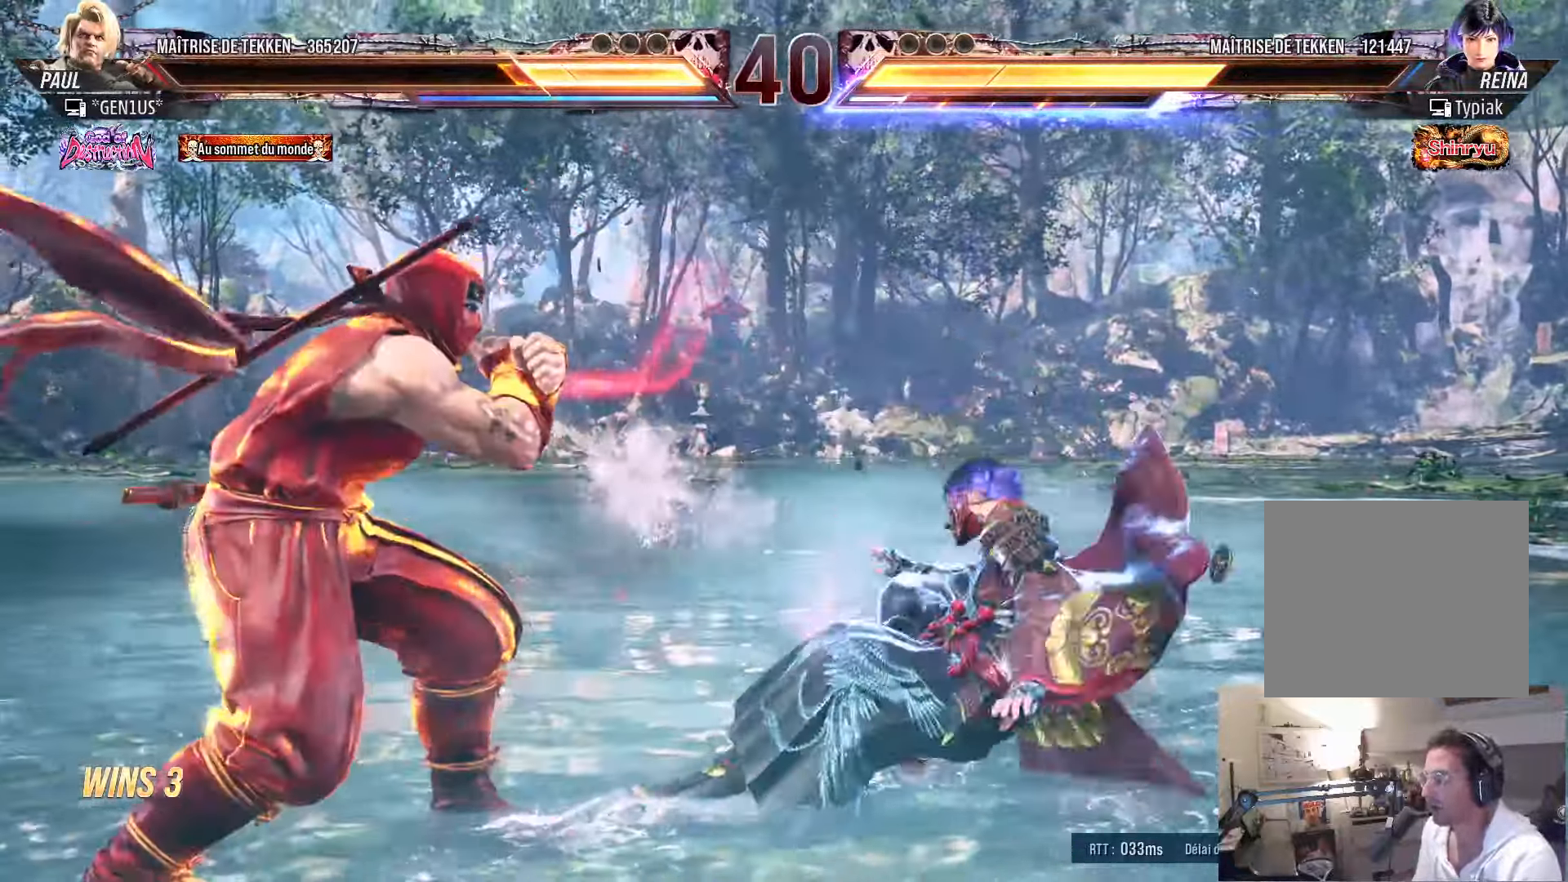
{"buttons": ["DPAD_LEFT"], "left_stick": "center", "right_stick": "center", "events": []}
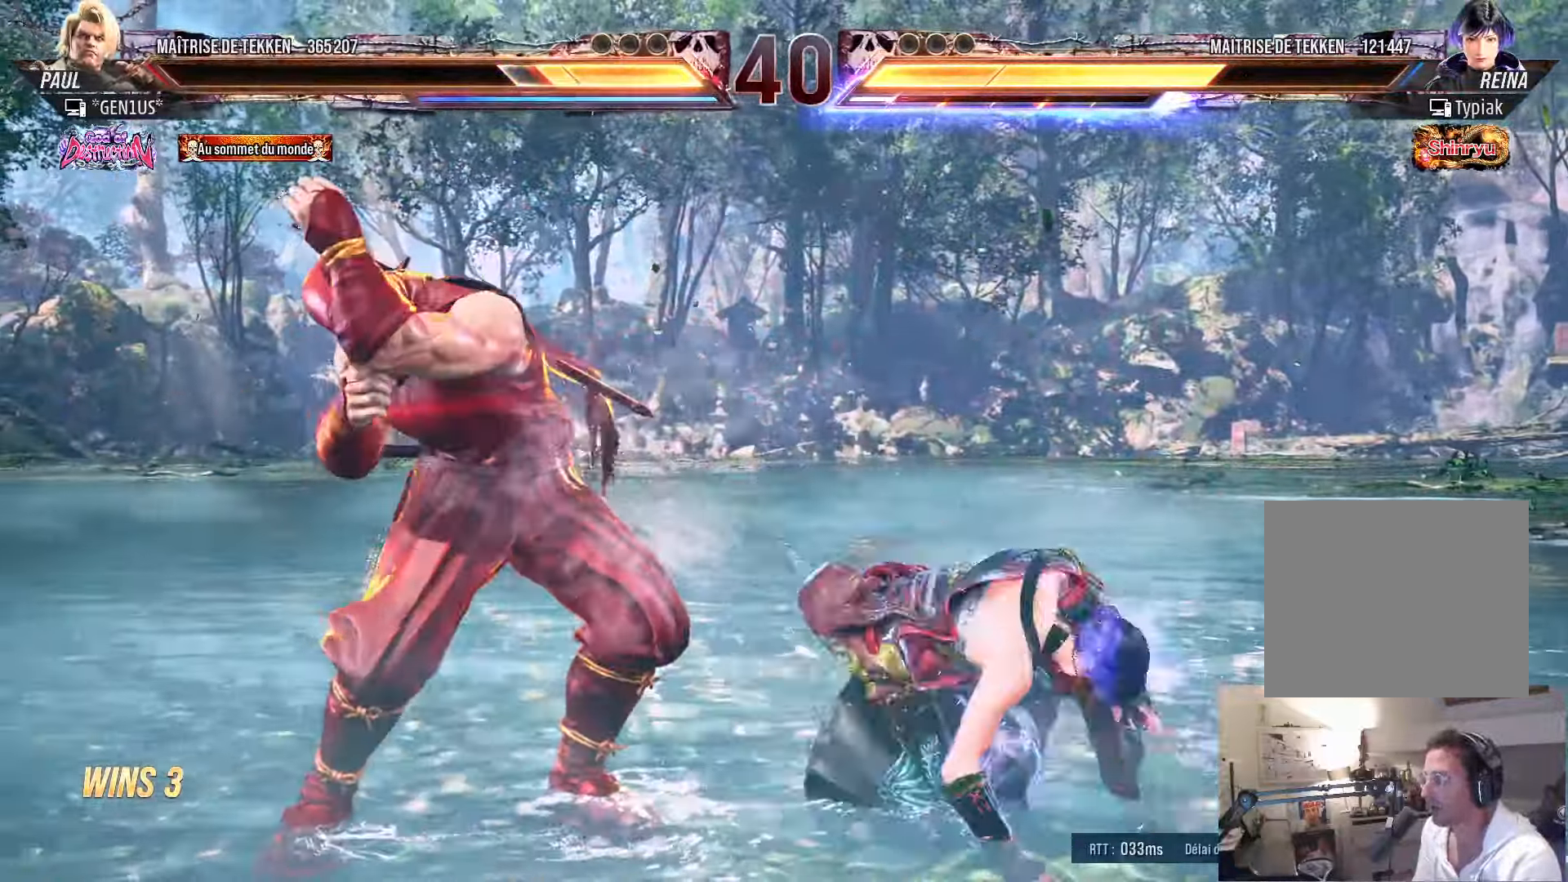
{"buttons": ["DPAD_LEFT"], "left_stick": "center", "right_stick": "center", "events": []}
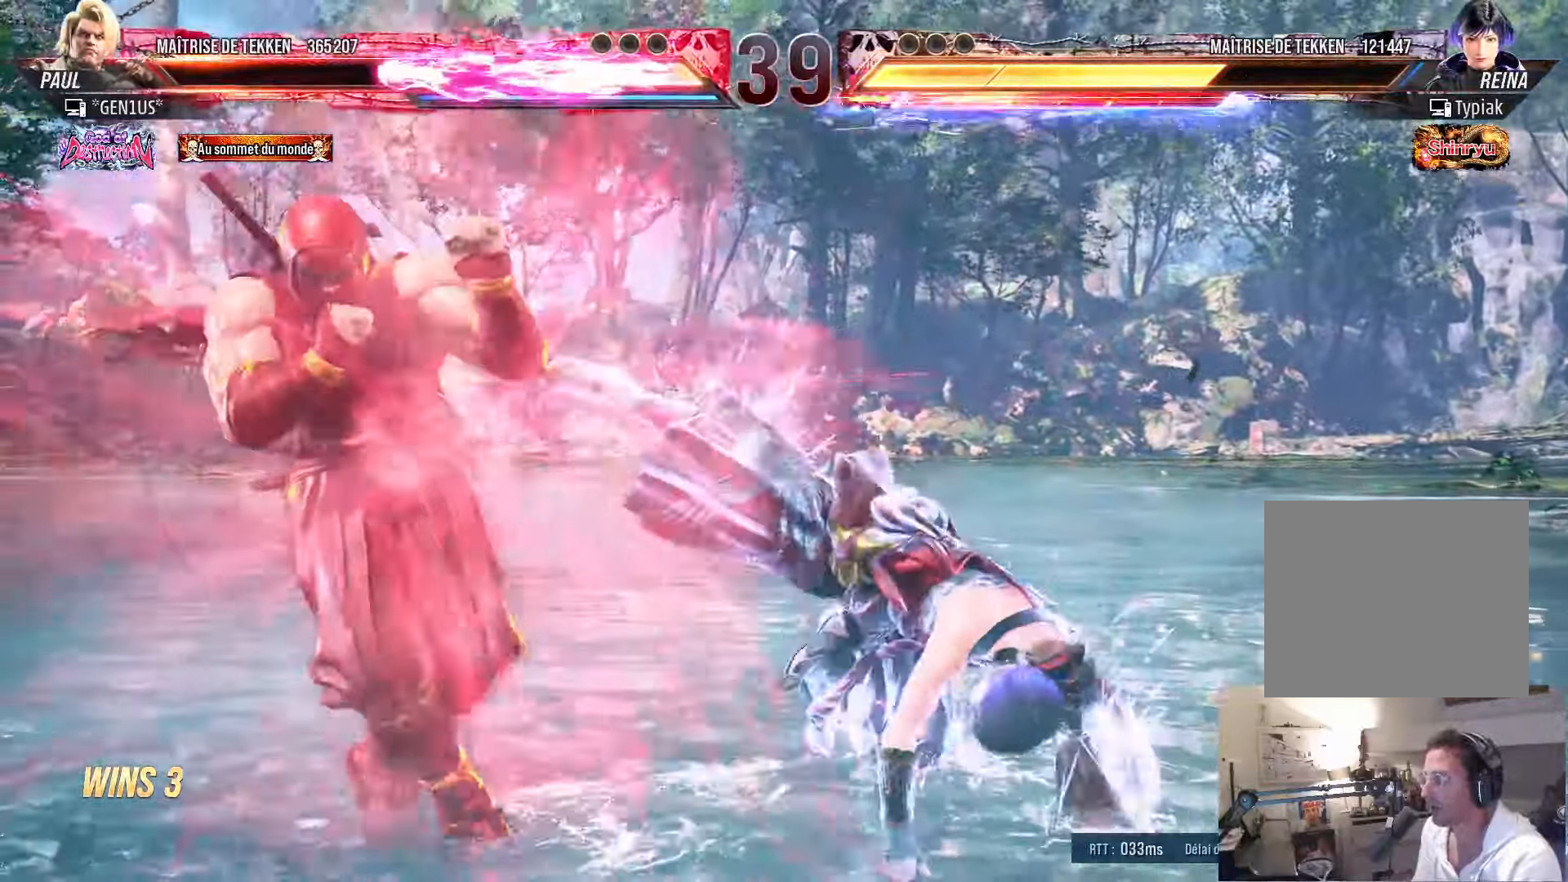
{"buttons": ["CIRCLE", "DPAD_LEFT"], "left_stick": "center", "right_stick": "center", "events": [[100, "DPAD_LEFT", "up"], [150, "DPAD_RIGHT", "down"], [200, "DPAD_RIGHT", "up"], [266, "DPAD_RIGHT", "down"], [350, "DPAD_RIGHT", "up"], [366, "DPAD_LEFT", "down"], [416, "CIRCLE", "down"]]}
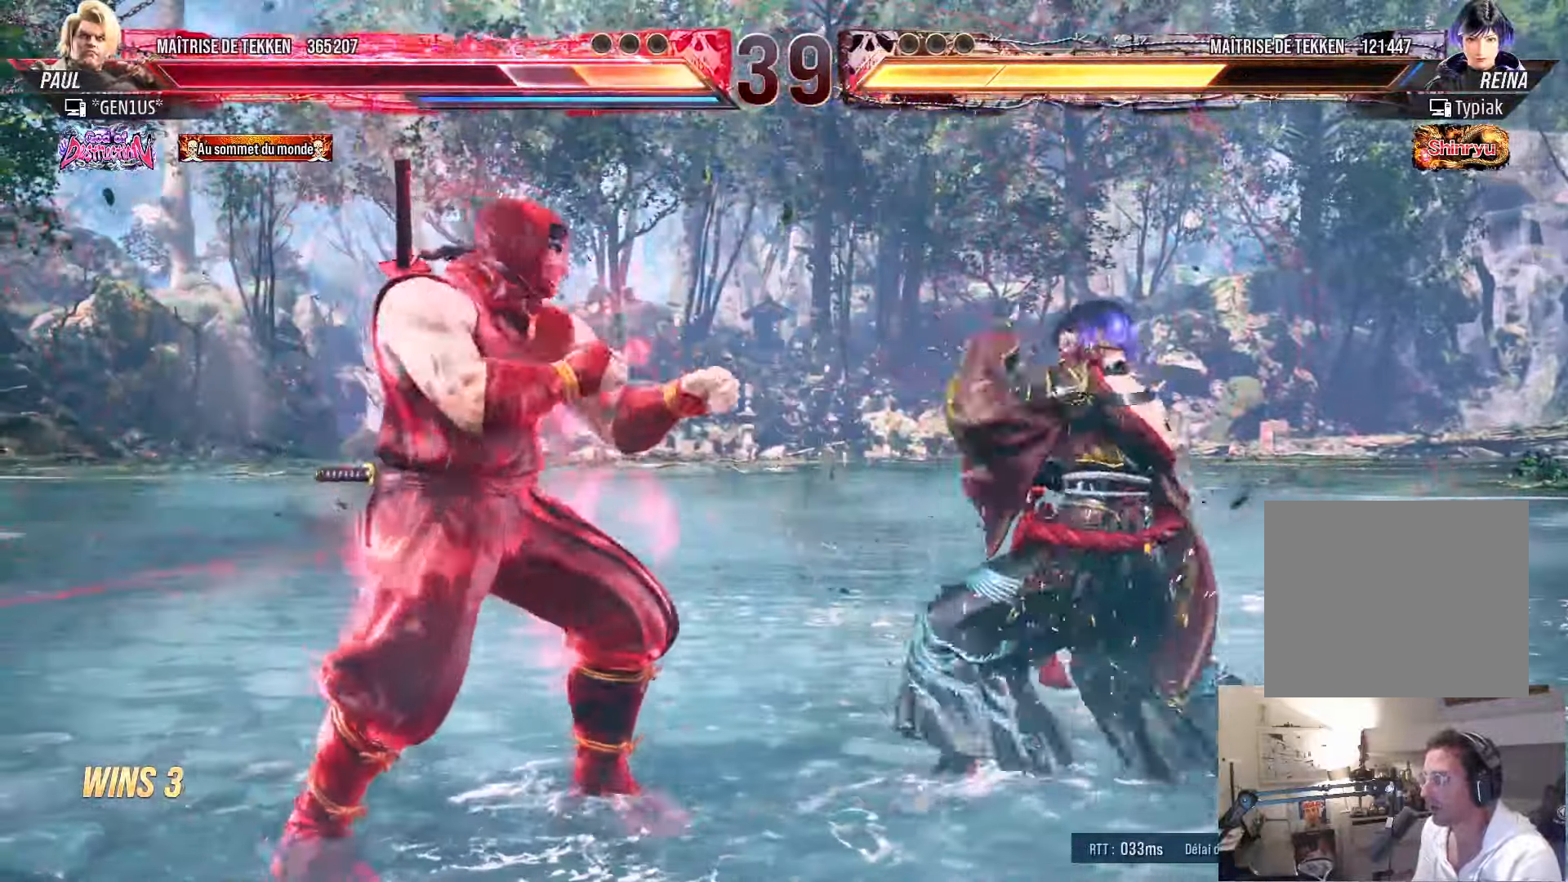
{"buttons": [], "left_stick": "center", "right_stick": "center", "events": [[450, "CIRCLE", "up"], [500, "DPAD_LEFT", "up"]]}
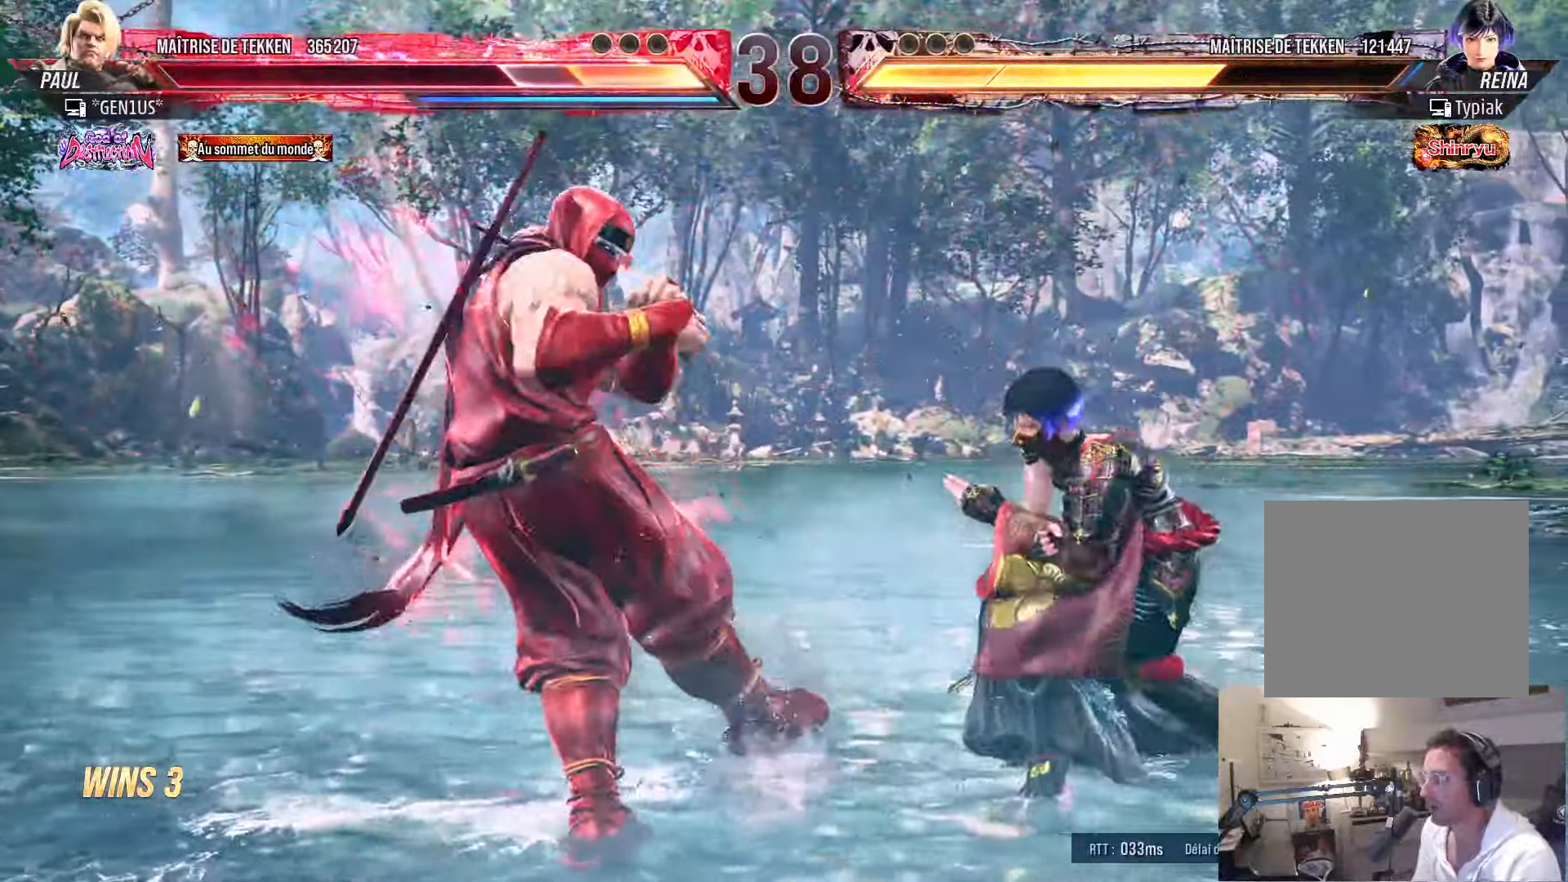
{"buttons": ["DPAD_LEFT"], "left_stick": "center", "right_stick": "center", "events": [[83, "DPAD_DOWN", "down"], [133, "DPAD_DOWN", "up"], [200, "DPAD_LEFT", "down"]]}
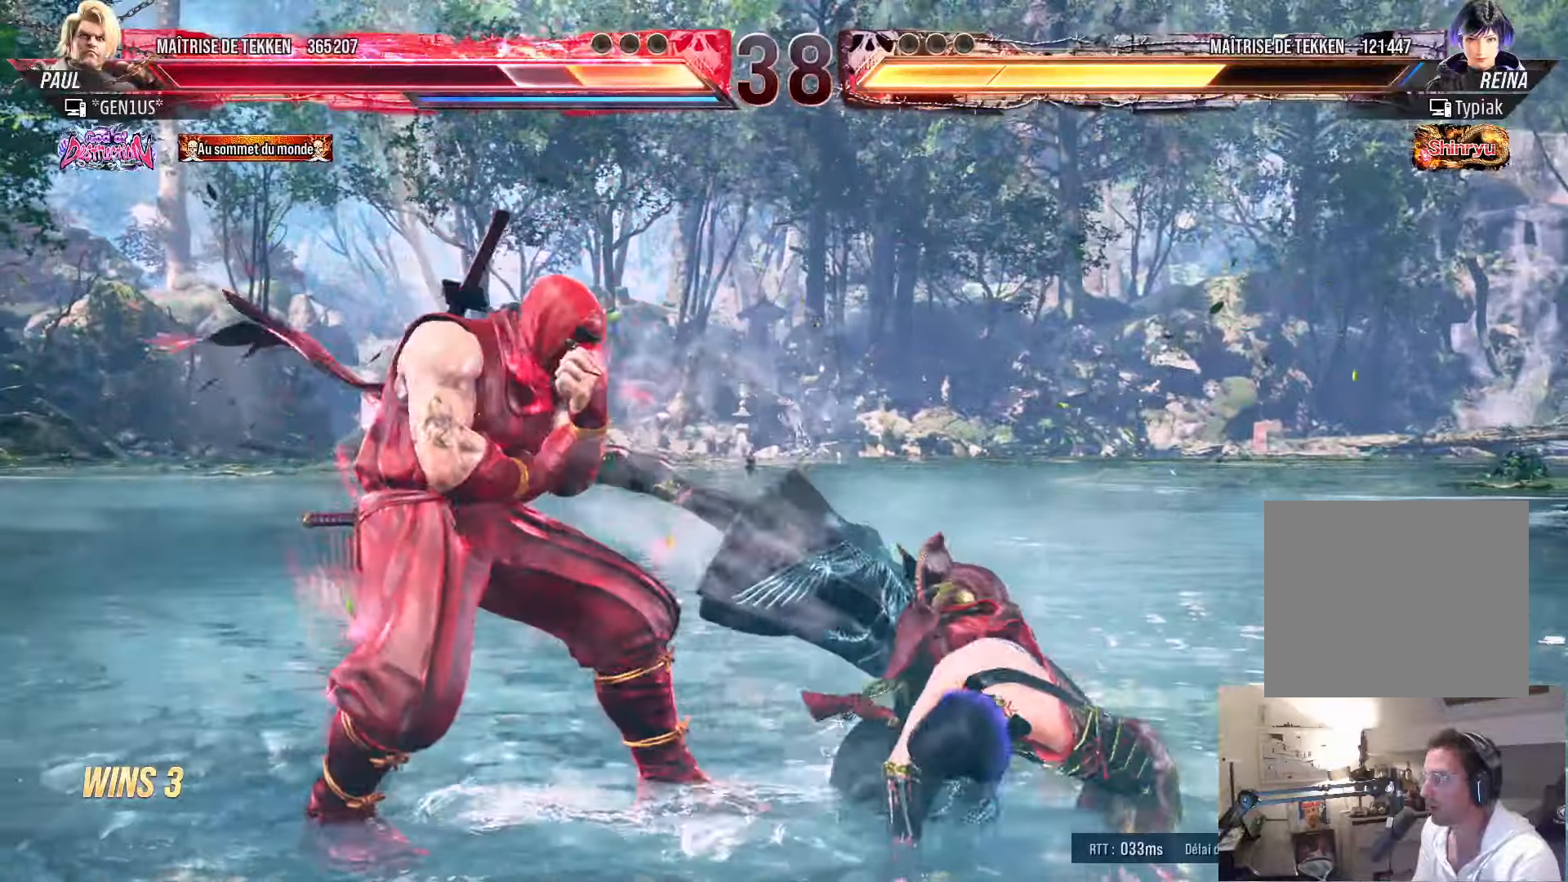
{"buttons": ["TRIANGLE", "DPAD_LEFT"], "left_stick": "center", "right_stick": "center", "events": [[83, "DPAD_LEFT", "up"], [167, "DPAD_LEFT", "down"], [167, "SQUARE", "down"], [217, "DPAD_LEFT", "up"], [250, "TRIANGLE", "down"], [283, "DPAD_LEFT", "down"], [283, "SQUARE", "up"], [400, "TRIANGLE", "up"], [500, "TRIANGLE", "down"]]}
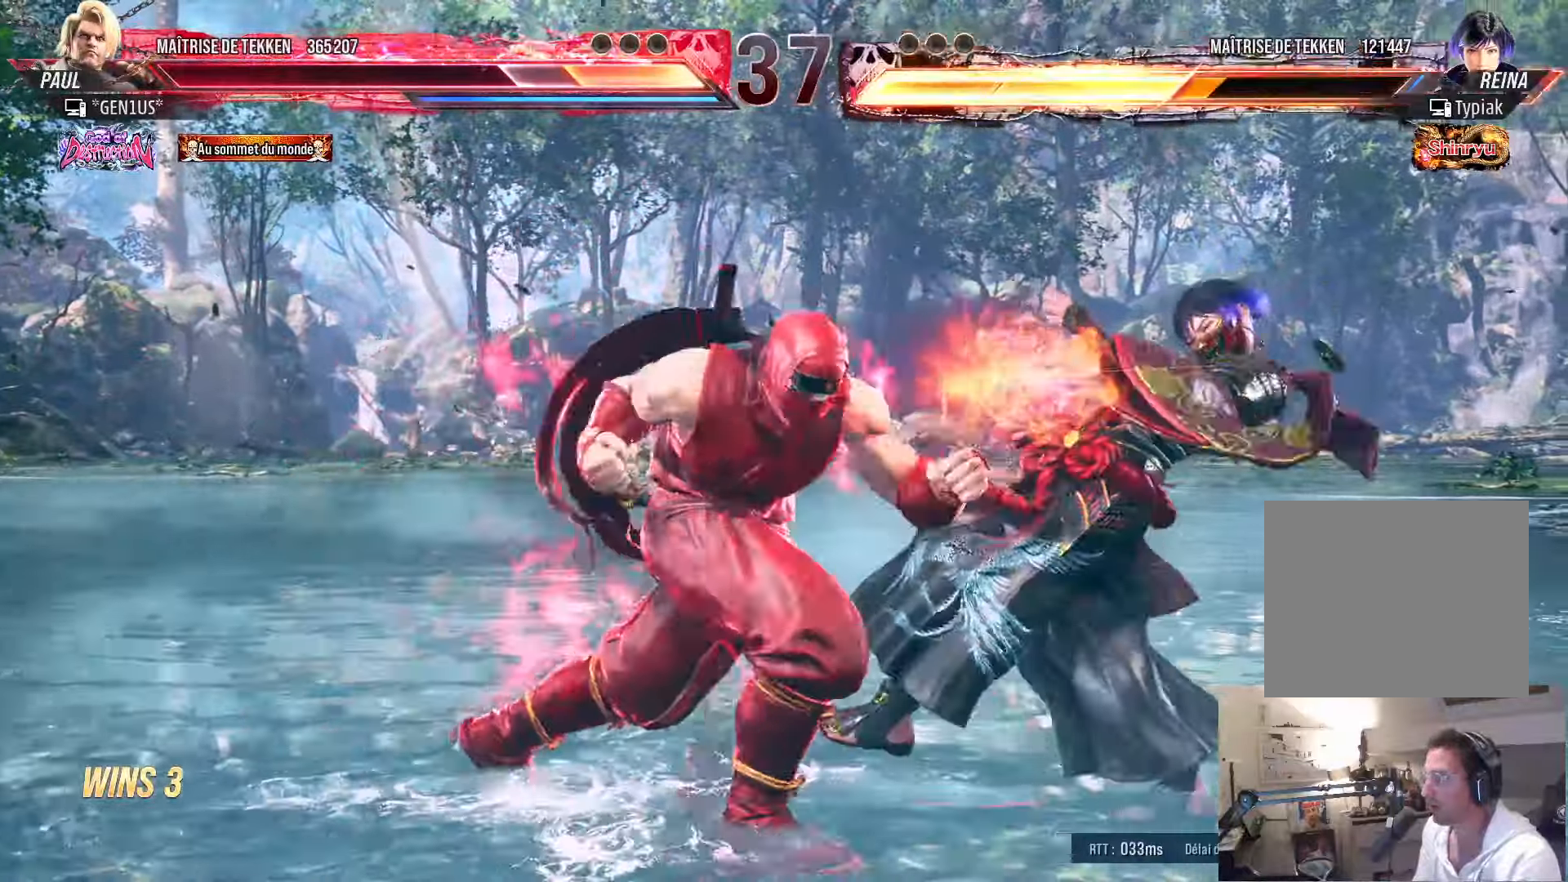
{"buttons": ["DPAD_LEFT"], "left_stick": "center", "right_stick": "center", "events": [[500, "TRIANGLE", "up"]]}
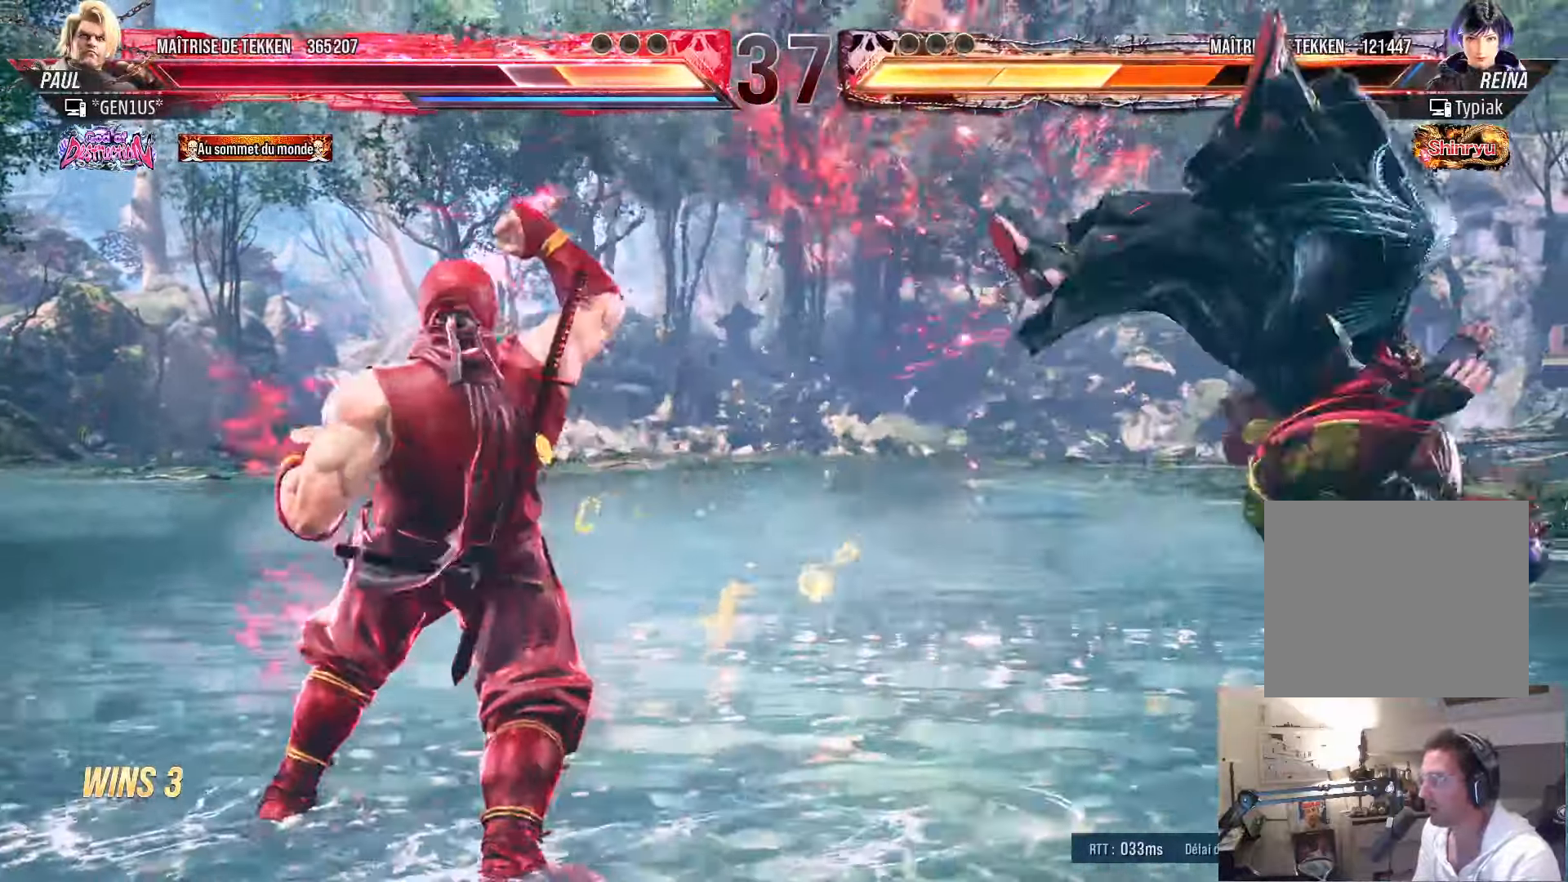
{"buttons": ["DPAD_RIGHT"], "left_stick": "center", "right_stick": "center", "events": [[100, "DPAD_LEFT", "up"], [150, "DPAD_RIGHT", "down"], [217, "DPAD_RIGHT", "up"], [267, "DPAD_RIGHT", "down"]]}
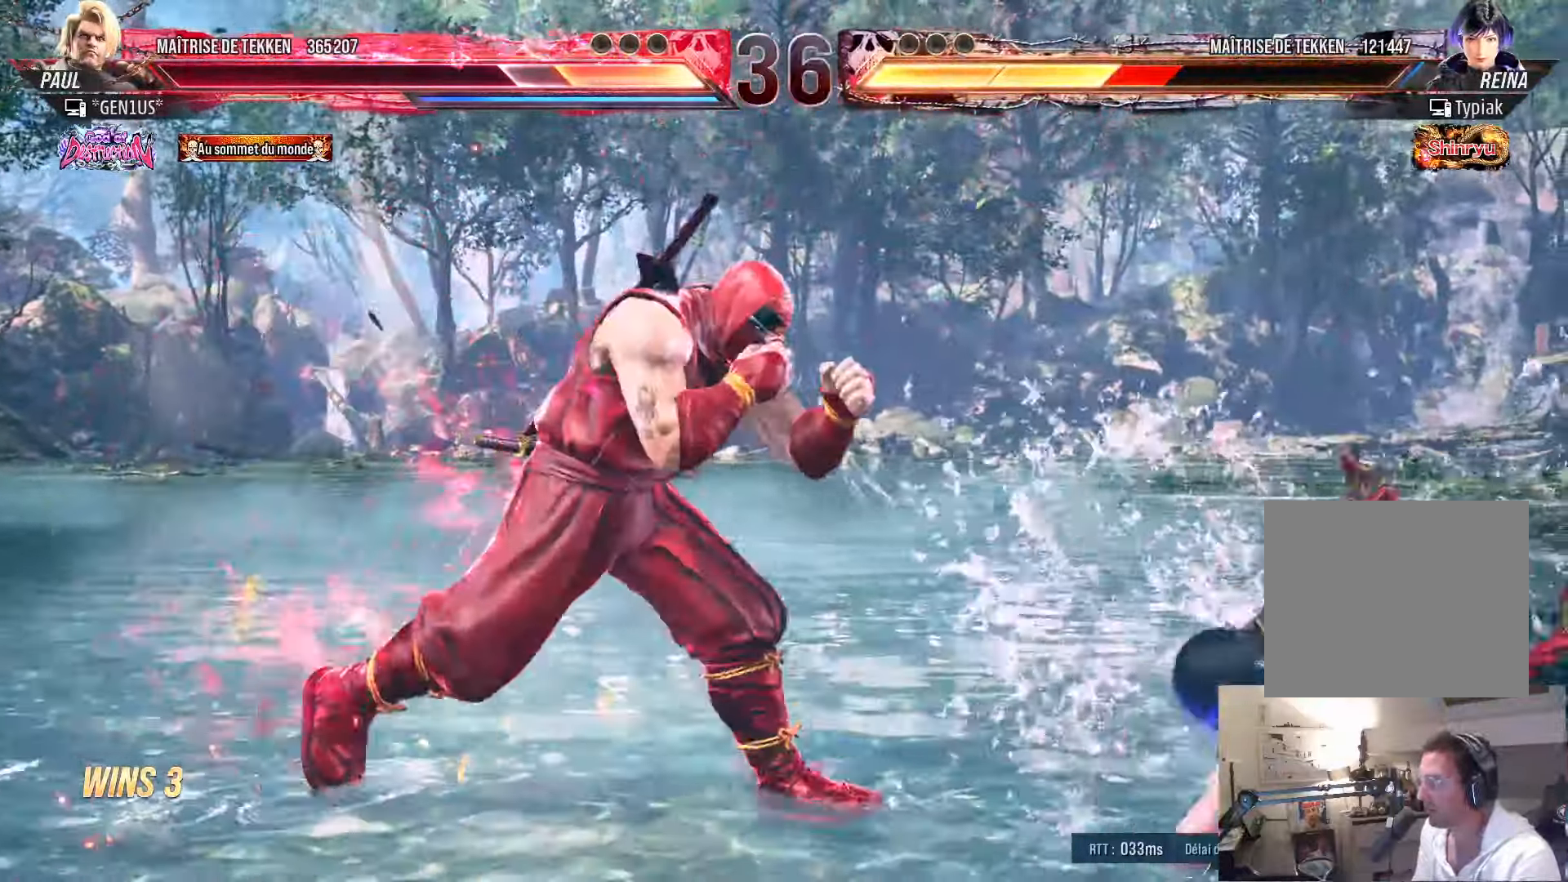
{"buttons": ["DPAD_RIGHT"], "left_stick": "center", "right_stick": "center", "events": [[117, "DPAD_RIGHT", "up"], [133, "CIRCLE", "down"], [133, "DPAD_DOWN", "down"], [200, "CIRCLE", "up"], [233, "DPAD_DOWN", "up"], [317, "TRIANGLE", "down"], [417, "TRIANGLE", "up"], [483, "DPAD_RIGHT", "down"]]}
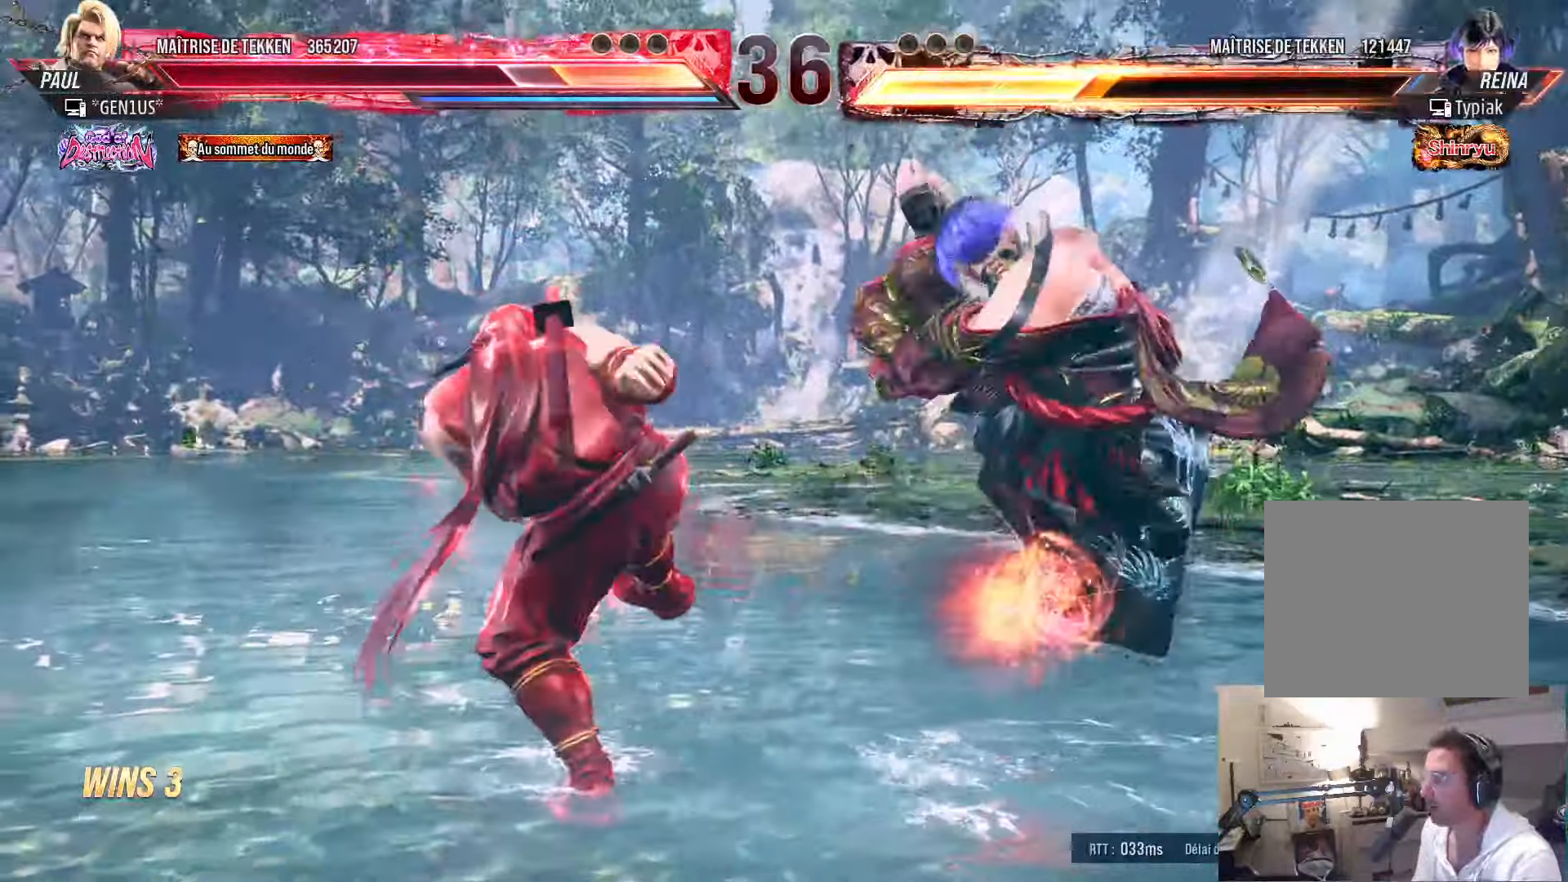
{"buttons": ["SQUARE", "TRIANGLE", "DPAD_RIGHT"], "left_stick": "center", "right_stick": "center", "events": [[233, "SQUARE", "down"], [233, "TRIANGLE", "down"]]}
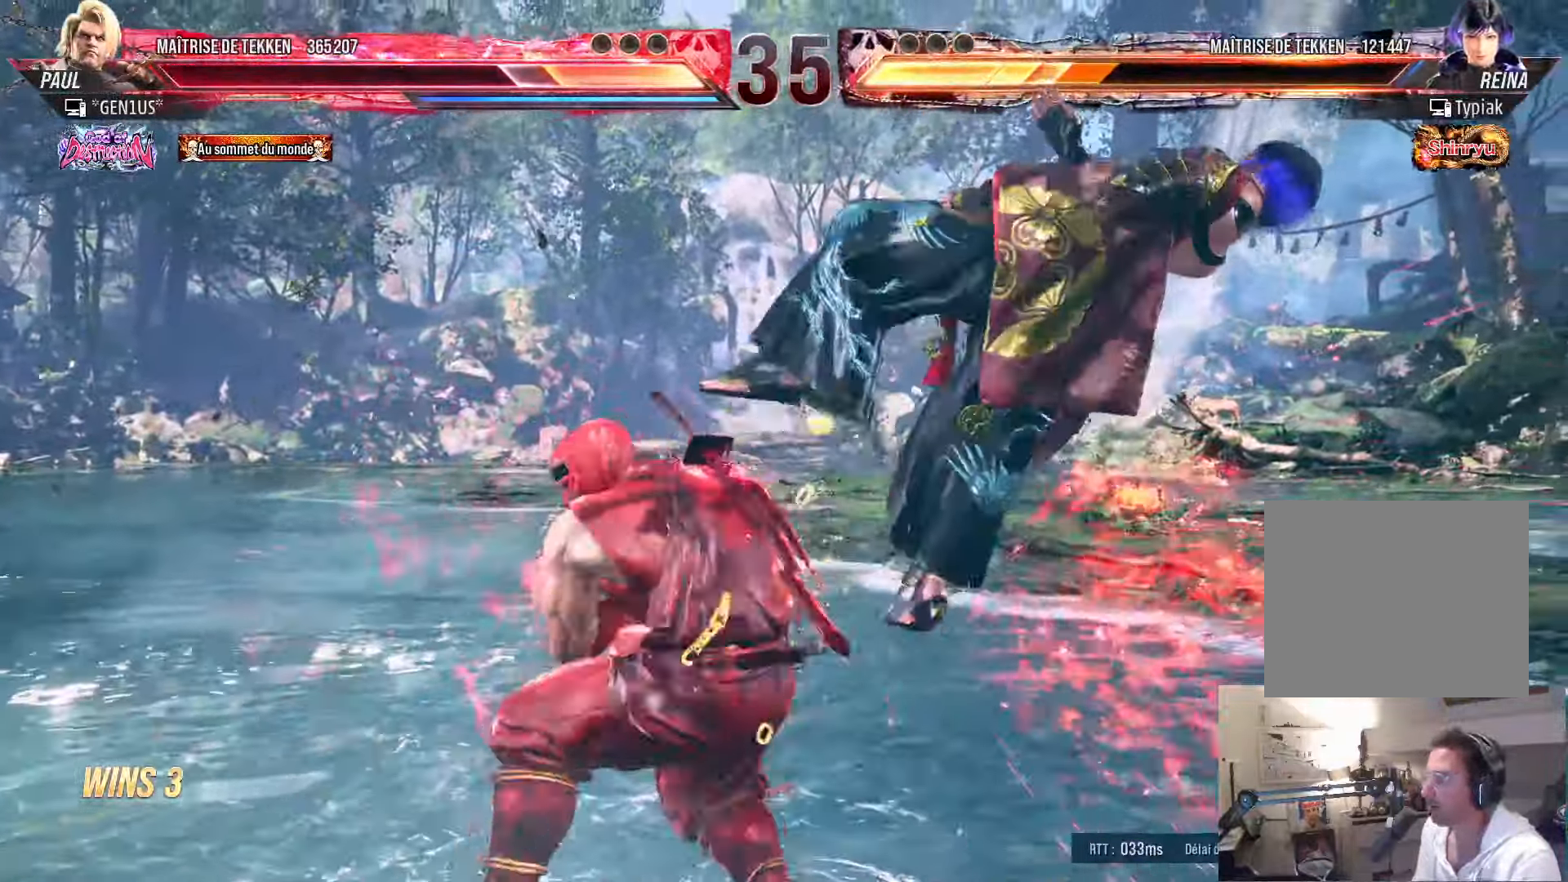
{"buttons": ["SQUARE", "TRIANGLE"], "left_stick": "center", "right_stick": "center", "events": [[33, "DPAD_RIGHT", "up"]]}
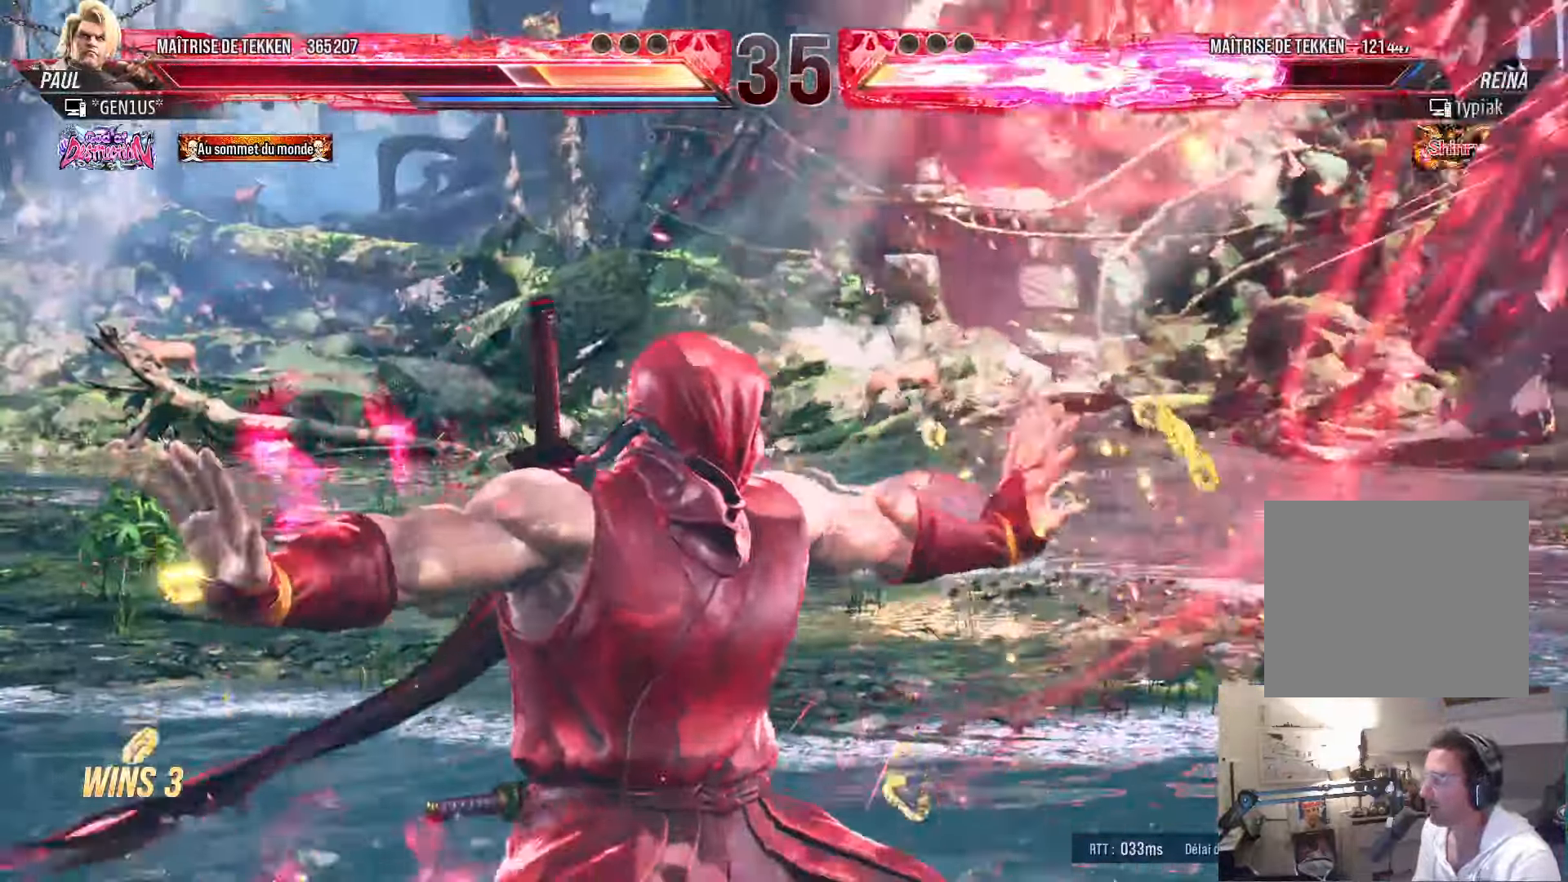
{"buttons": ["DPAD_RIGHT"], "left_stick": "center", "right_stick": "center", "events": [[17, "TRIANGLE", "up"], [33, "SQUARE", "up"], [200, "DPAD_RIGHT", "down"], [267, "DPAD_RIGHT", "up"], [333, "DPAD_RIGHT", "down"]]}
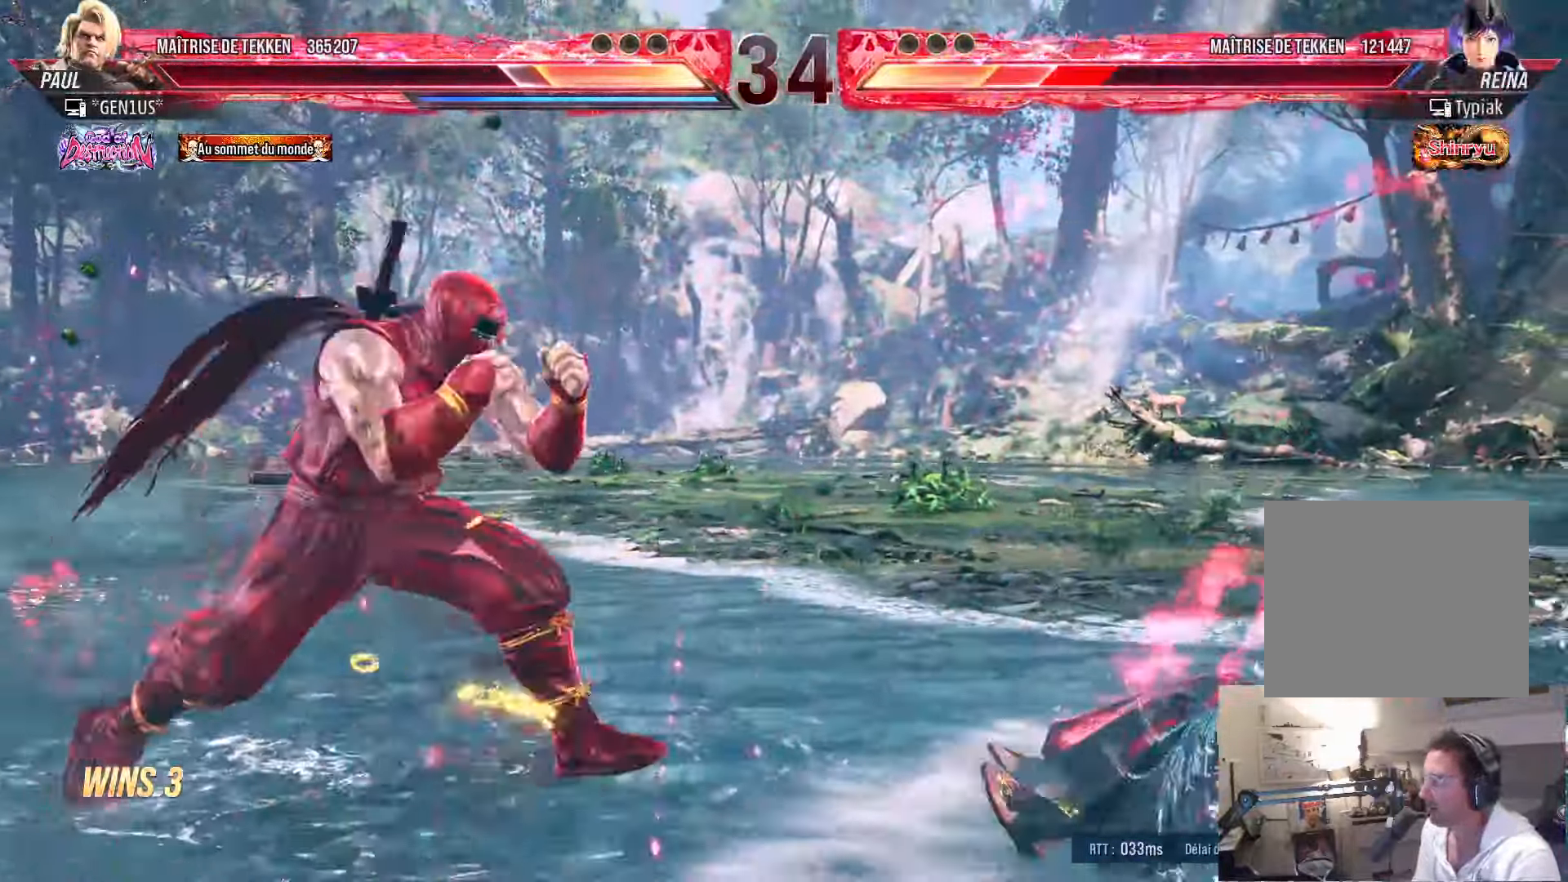
{"buttons": ["TRIANGLE"], "left_stick": "center", "right_stick": "center", "events": [[283, "CIRCLE", "down"], [283, "DPAD_DOWN", "down"], [283, "DPAD_RIGHT", "up"], [367, "CIRCLE", "up"], [367, "DPAD_DOWN", "up"], [483, "TRIANGLE", "down"]]}
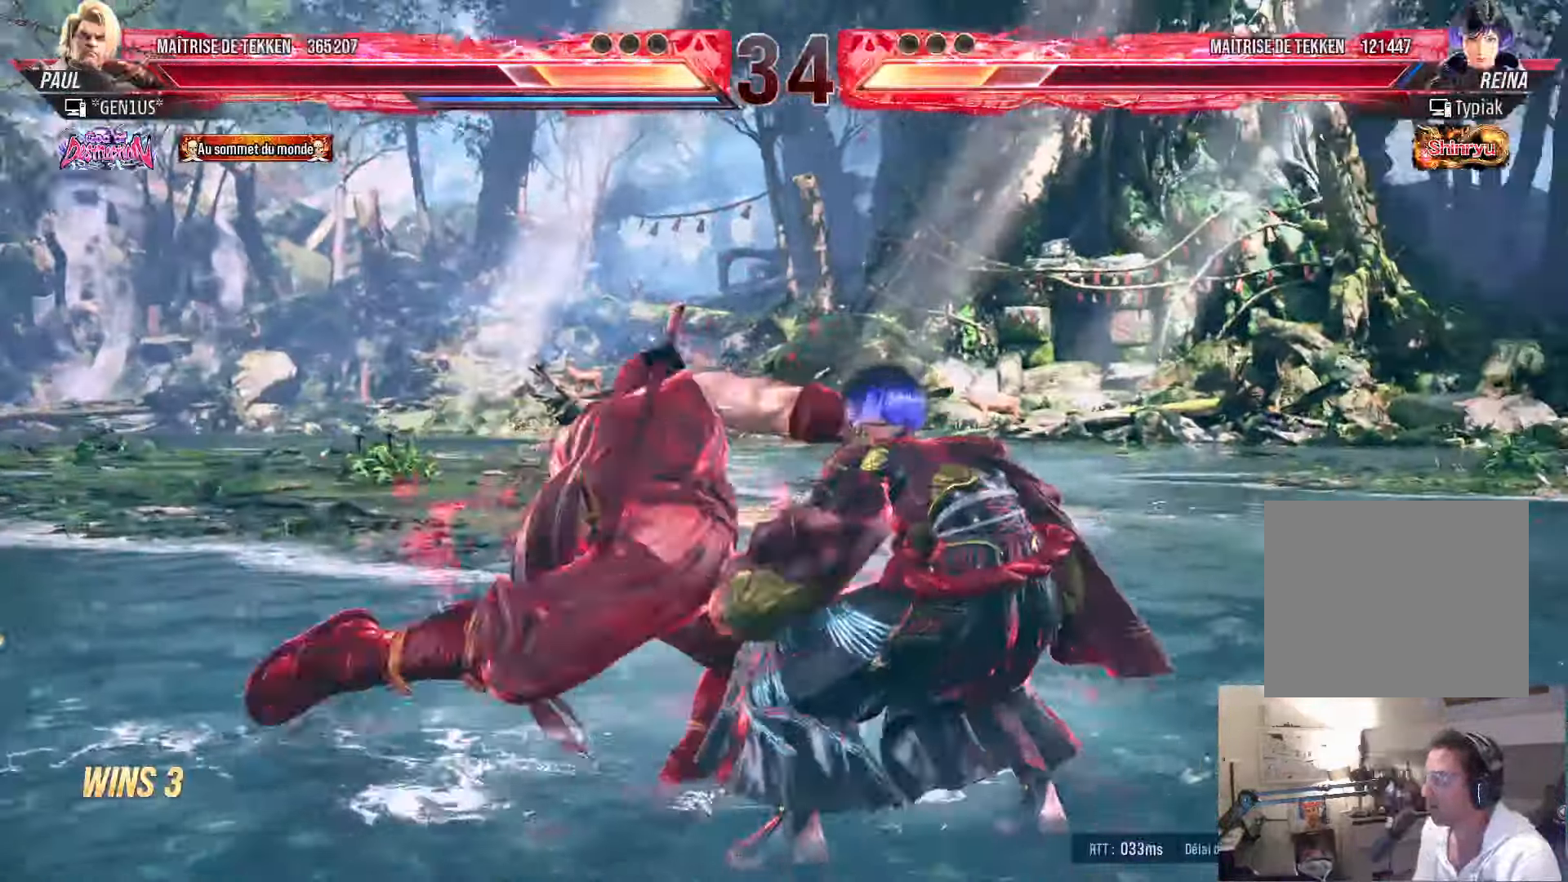
{"buttons": ["SQUARE", "TRIANGLE", "DPAD_RIGHT"], "left_stick": "center", "right_stick": "center", "events": [[67, "DPAD_RIGHT", "down"], [67, "TRIANGLE", "up"], [417, "SQUARE", "down"], [417, "TRIANGLE", "down"]]}
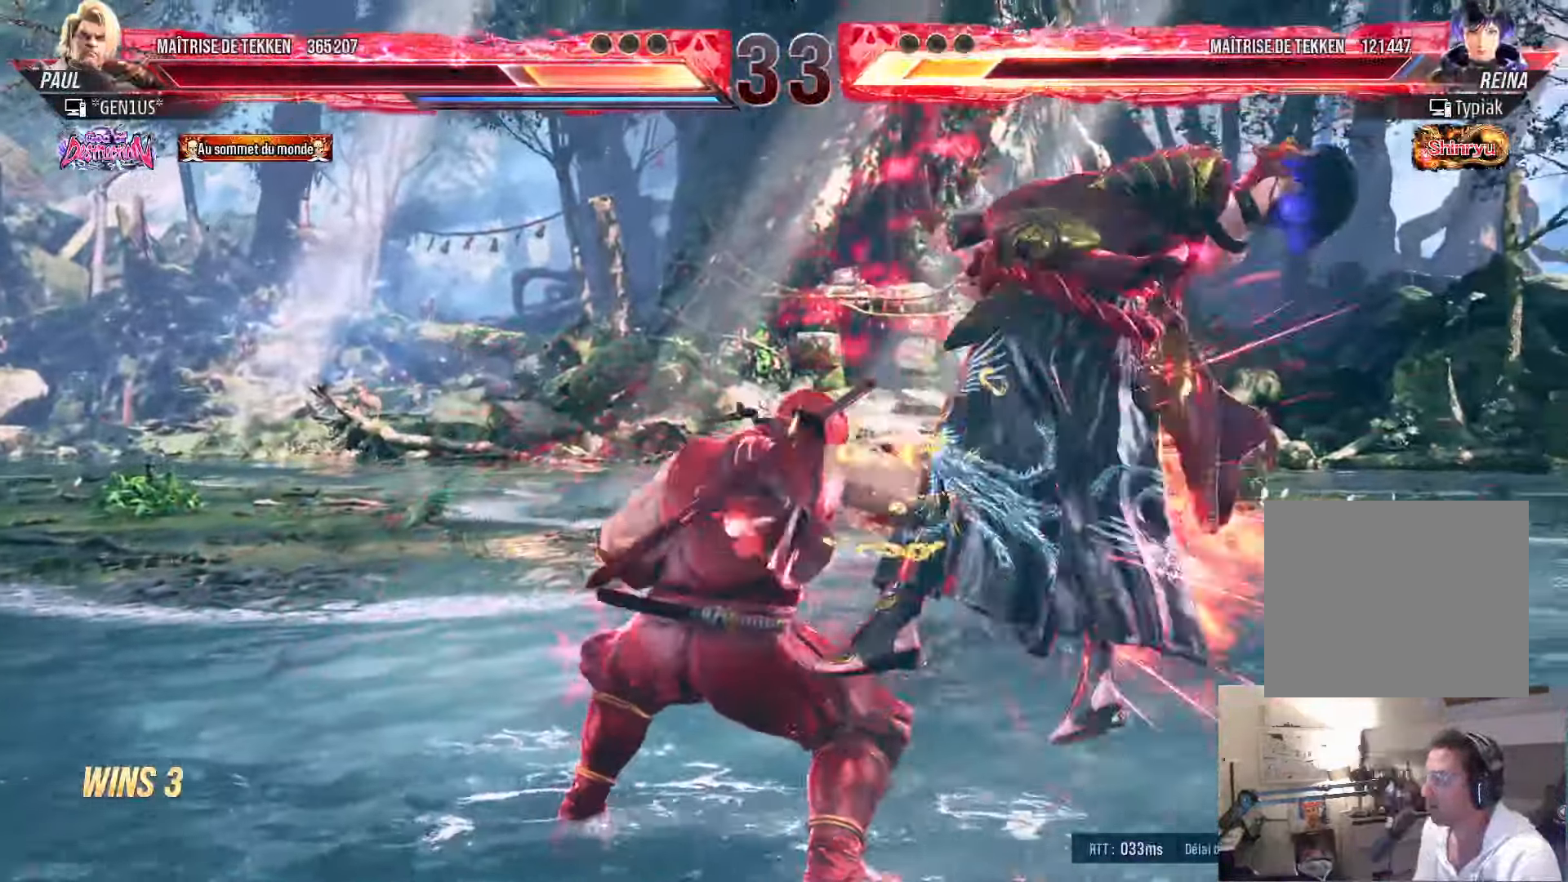
{"buttons": ["SQUARE", "TRIANGLE"], "left_stick": "center", "right_stick": "center", "events": [[484, "DPAD_RIGHT", "up"]]}
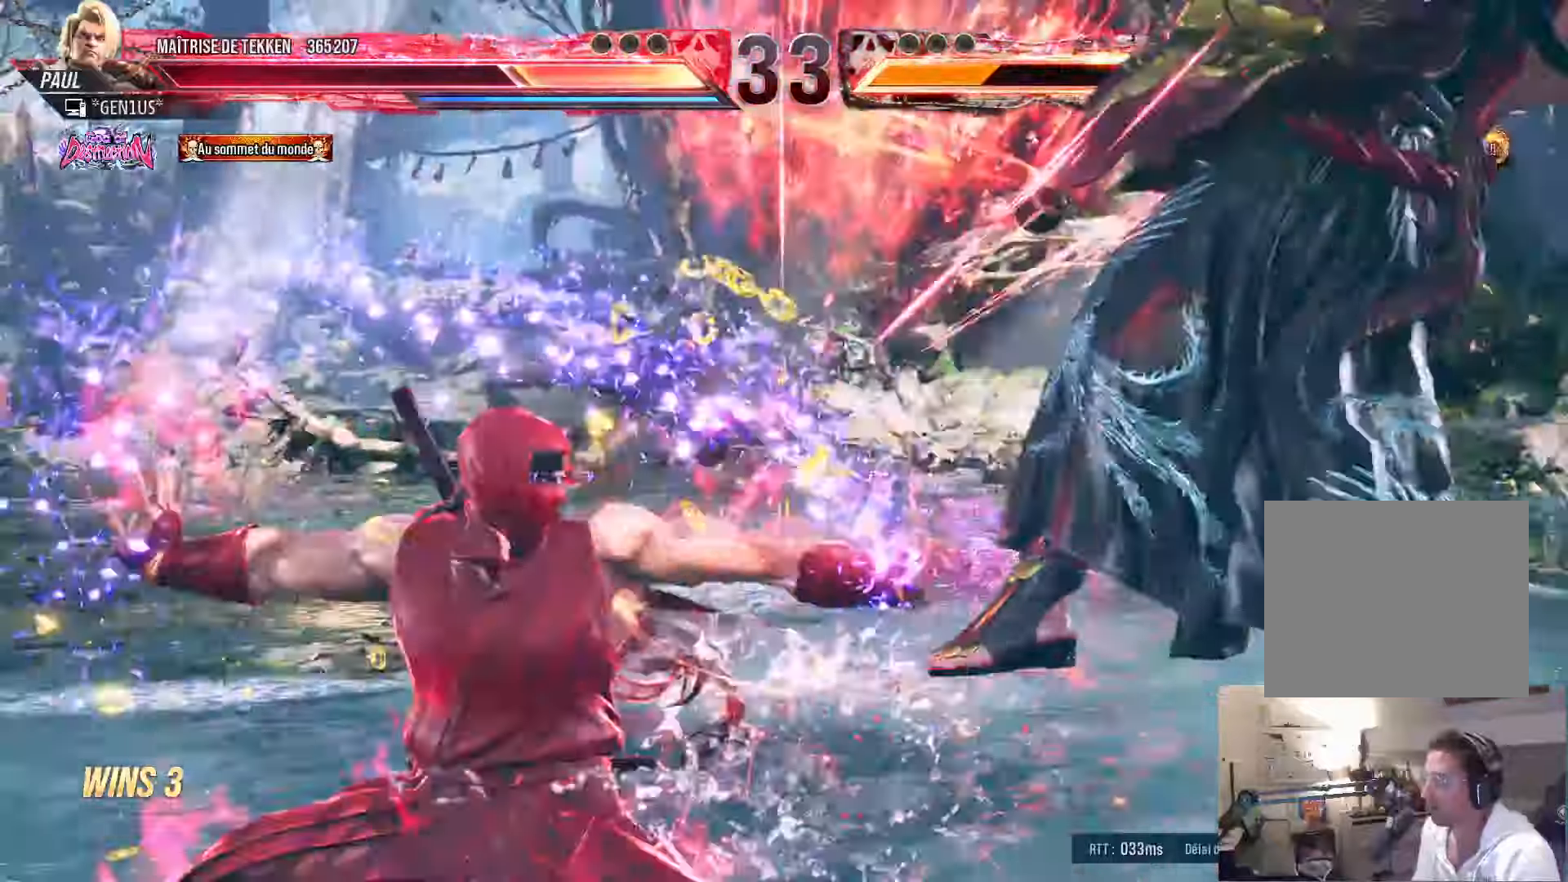
{"buttons": [], "left_stick": "center", "right_stick": "center", "events": [[184, "TRIANGLE", "up"], [200, "SQUARE", "up"]]}
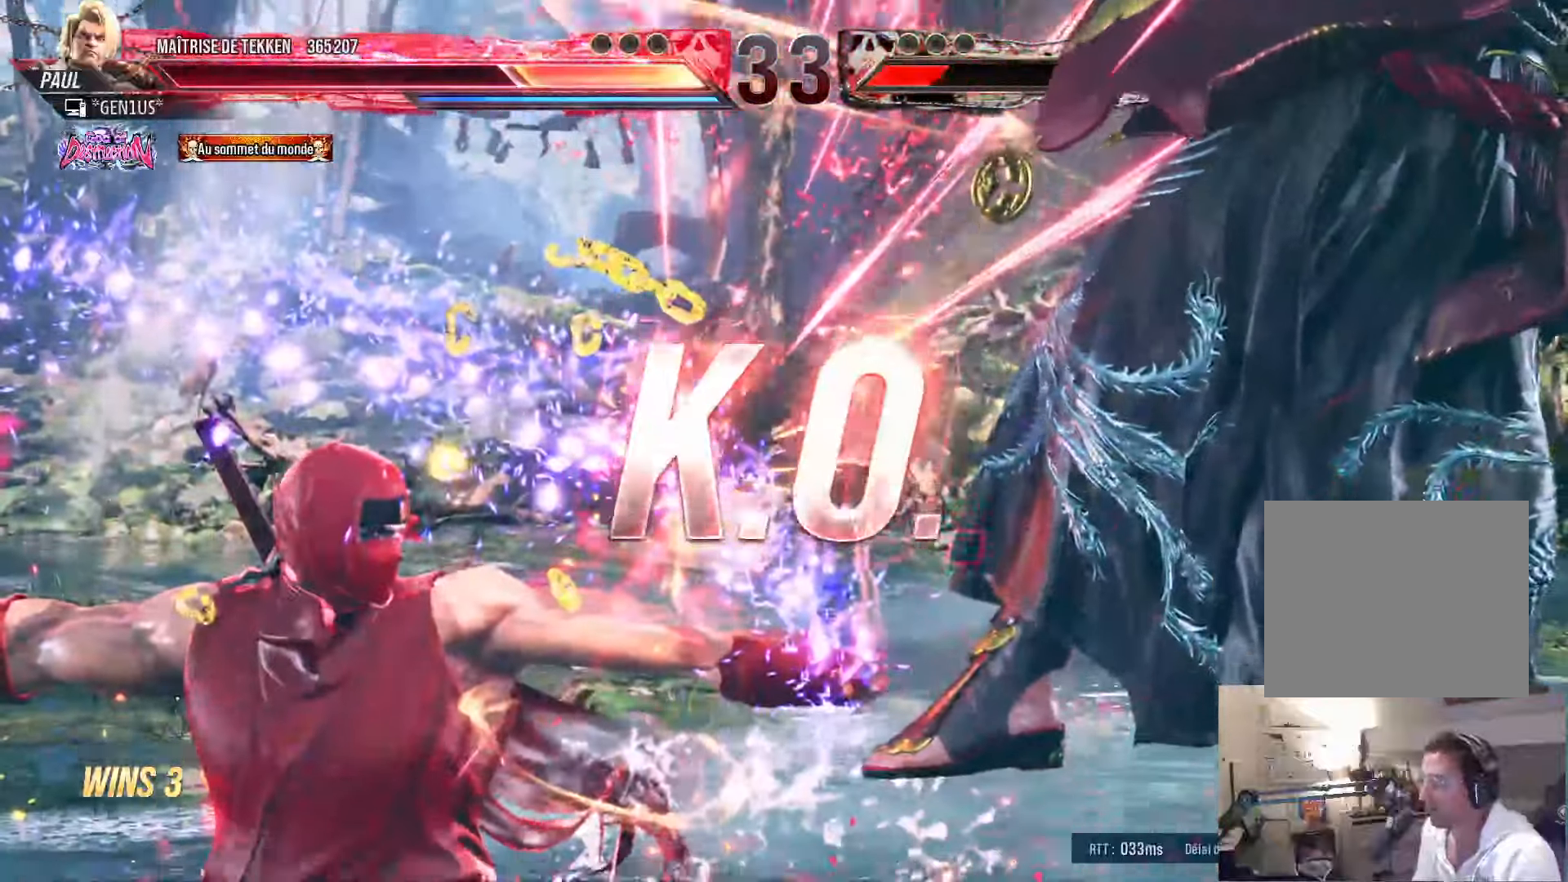
{"buttons": [], "left_stick": "center", "right_stick": "center", "events": []}
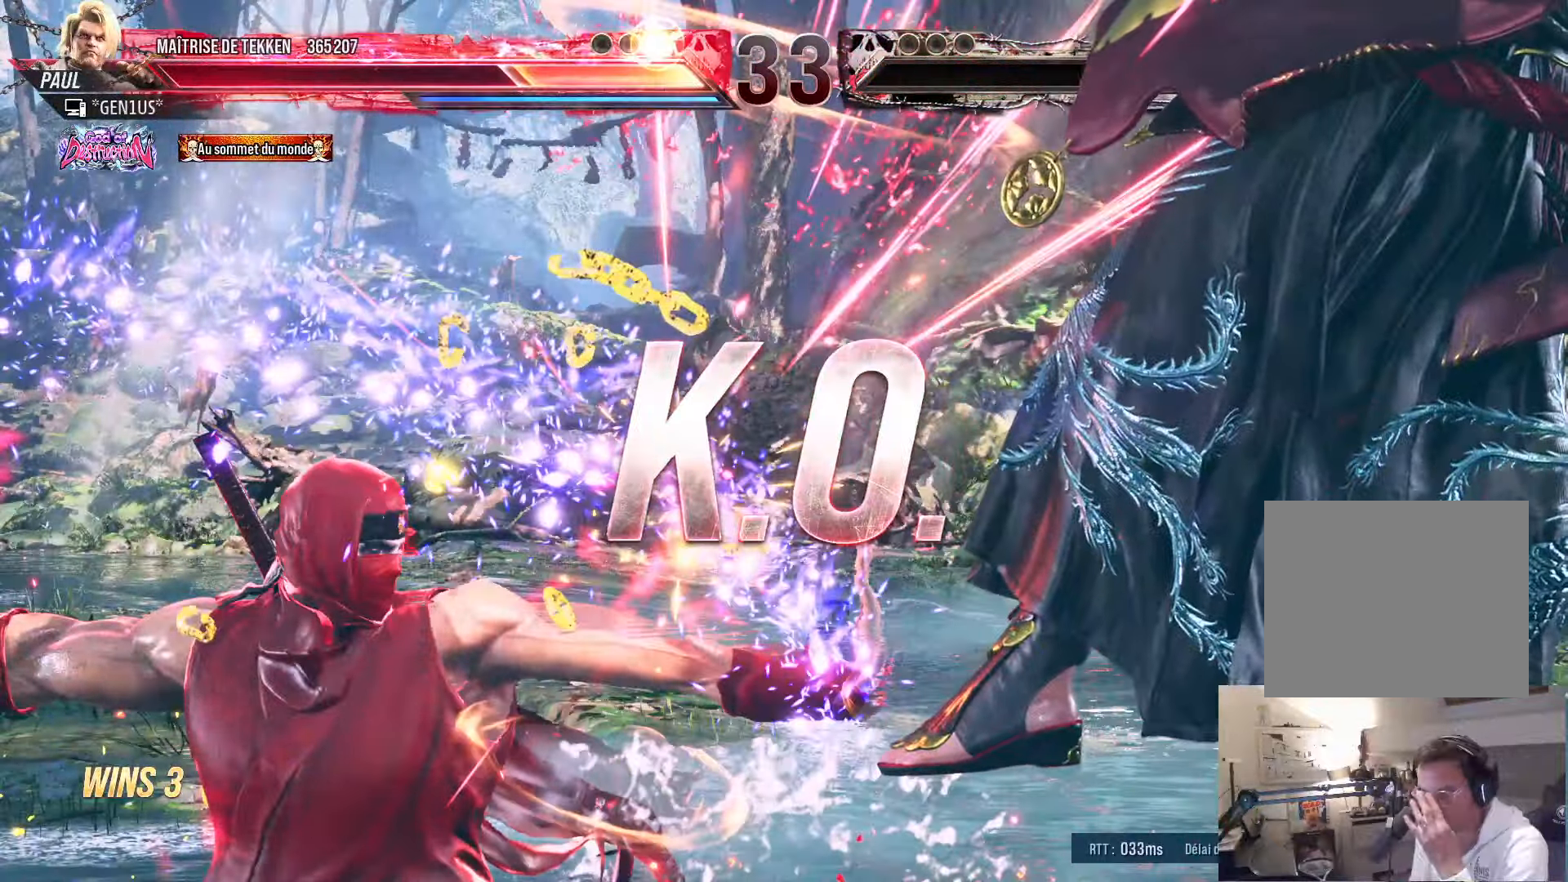
{"buttons": [], "left_stick": "center", "right_stick": "center", "events": []}
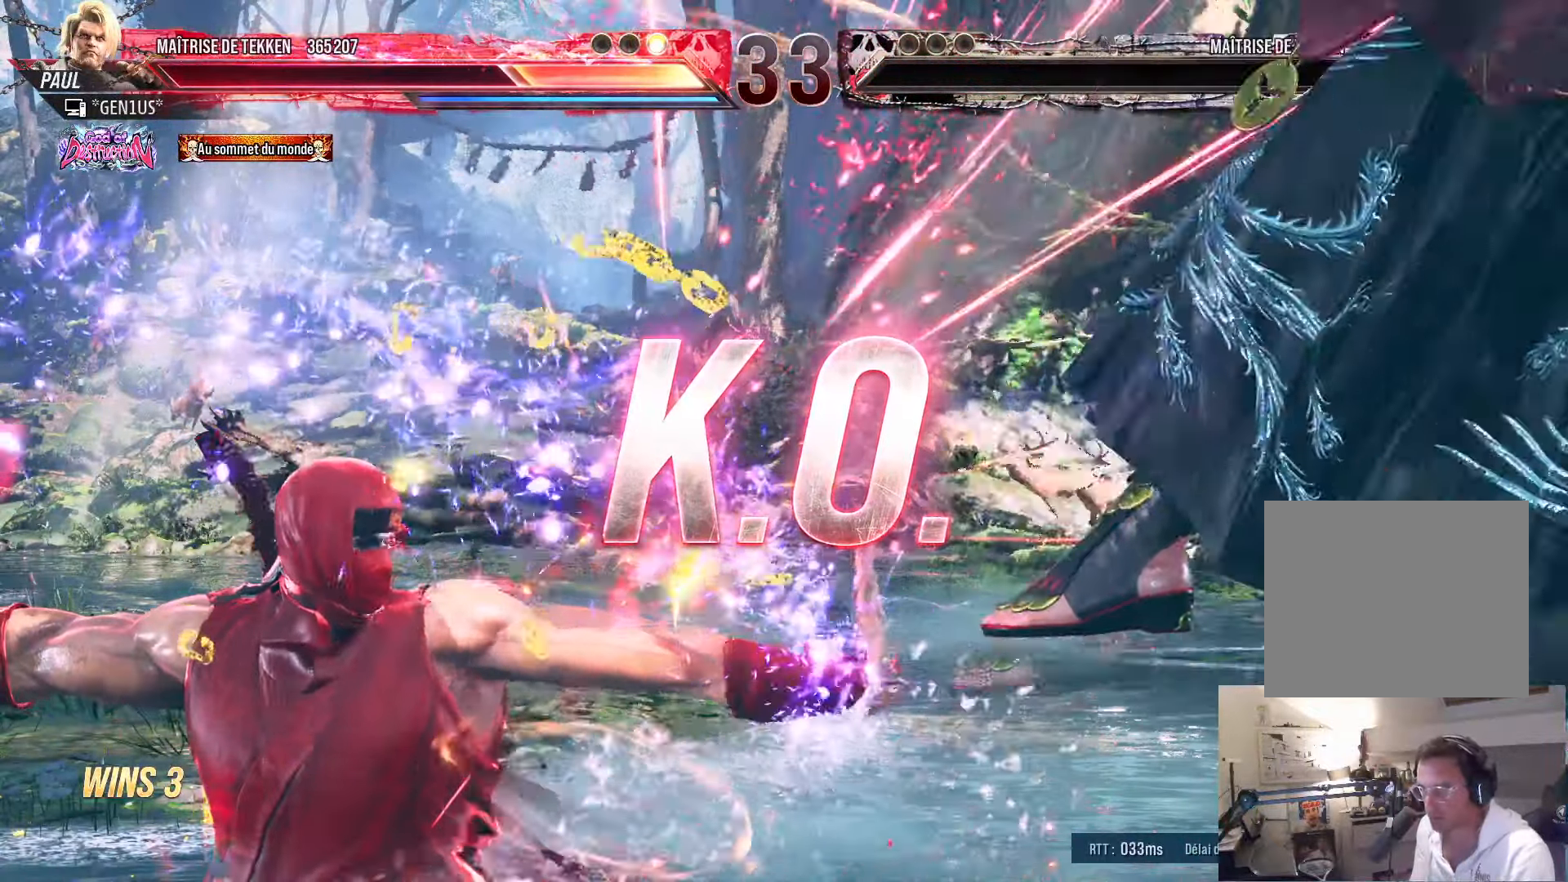
{"buttons": ["DPAD_RIGHT"], "left_stick": "center", "right_stick": "center", "events": [[300, "DPAD_DOWN", "down"], [384, "DPAD_DOWN", "up"], [484, "DPAD_RIGHT", "down"]]}
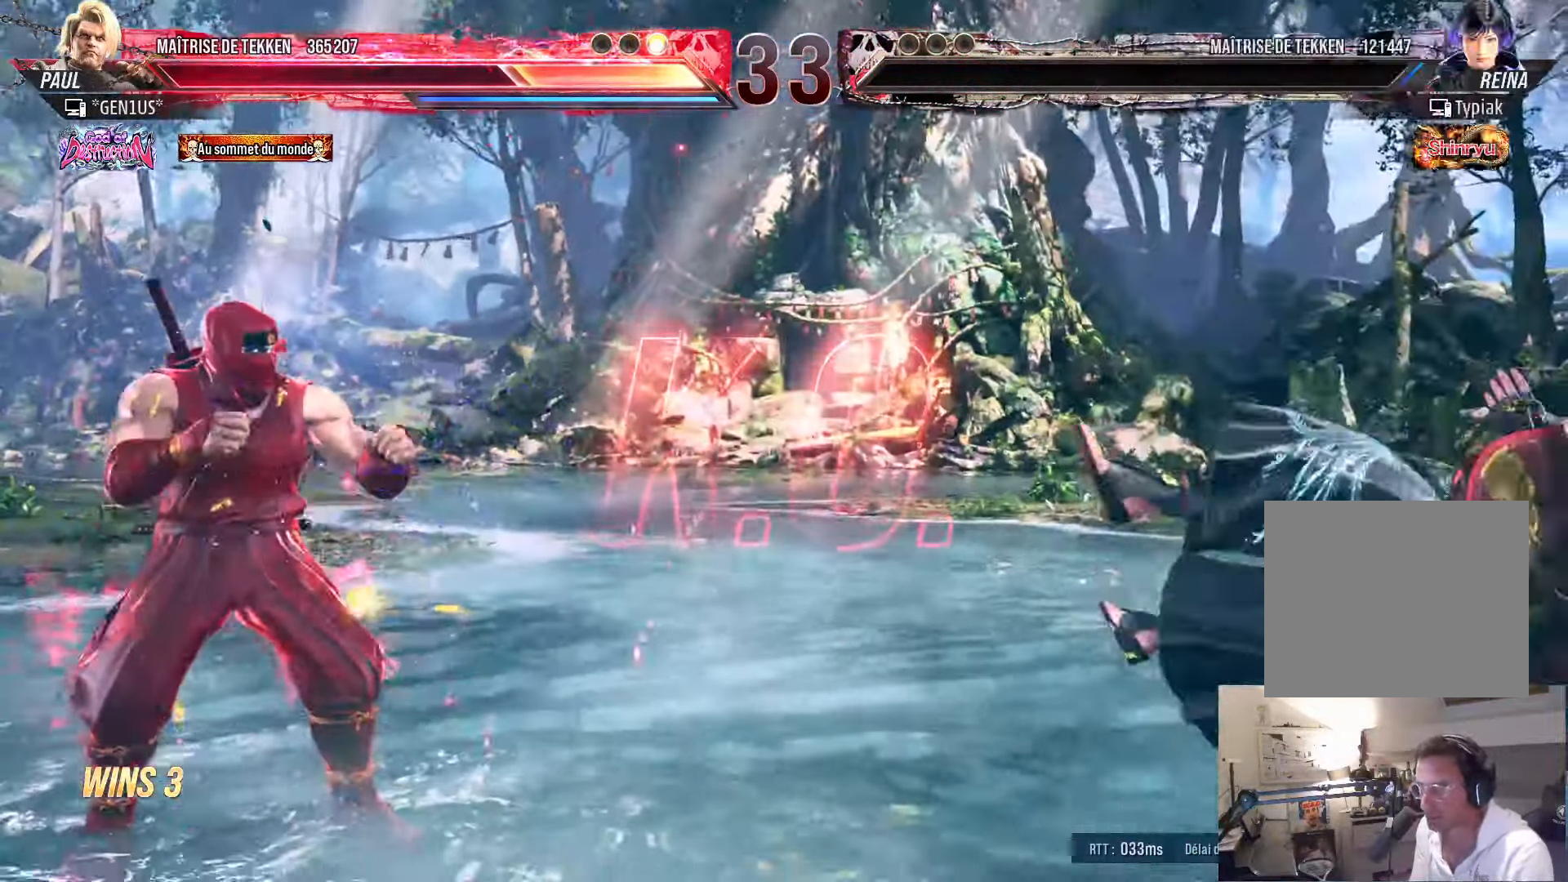
{"buttons": [], "left_stick": "center", "right_stick": "center", "events": [[50, "DPAD_RIGHT", "up"], [117, "DPAD_RIGHT", "down"], [184, "DPAD_RIGHT", "up"], [200, "DPAD_LEFT", "down"], [250, "DPAD_LEFT", "up"], [267, "DPAD_RIGHT", "down"], [334, "DPAD_RIGHT", "up"], [384, "DPAD_RIGHT", "down"], [500, "DPAD_RIGHT", "up"]]}
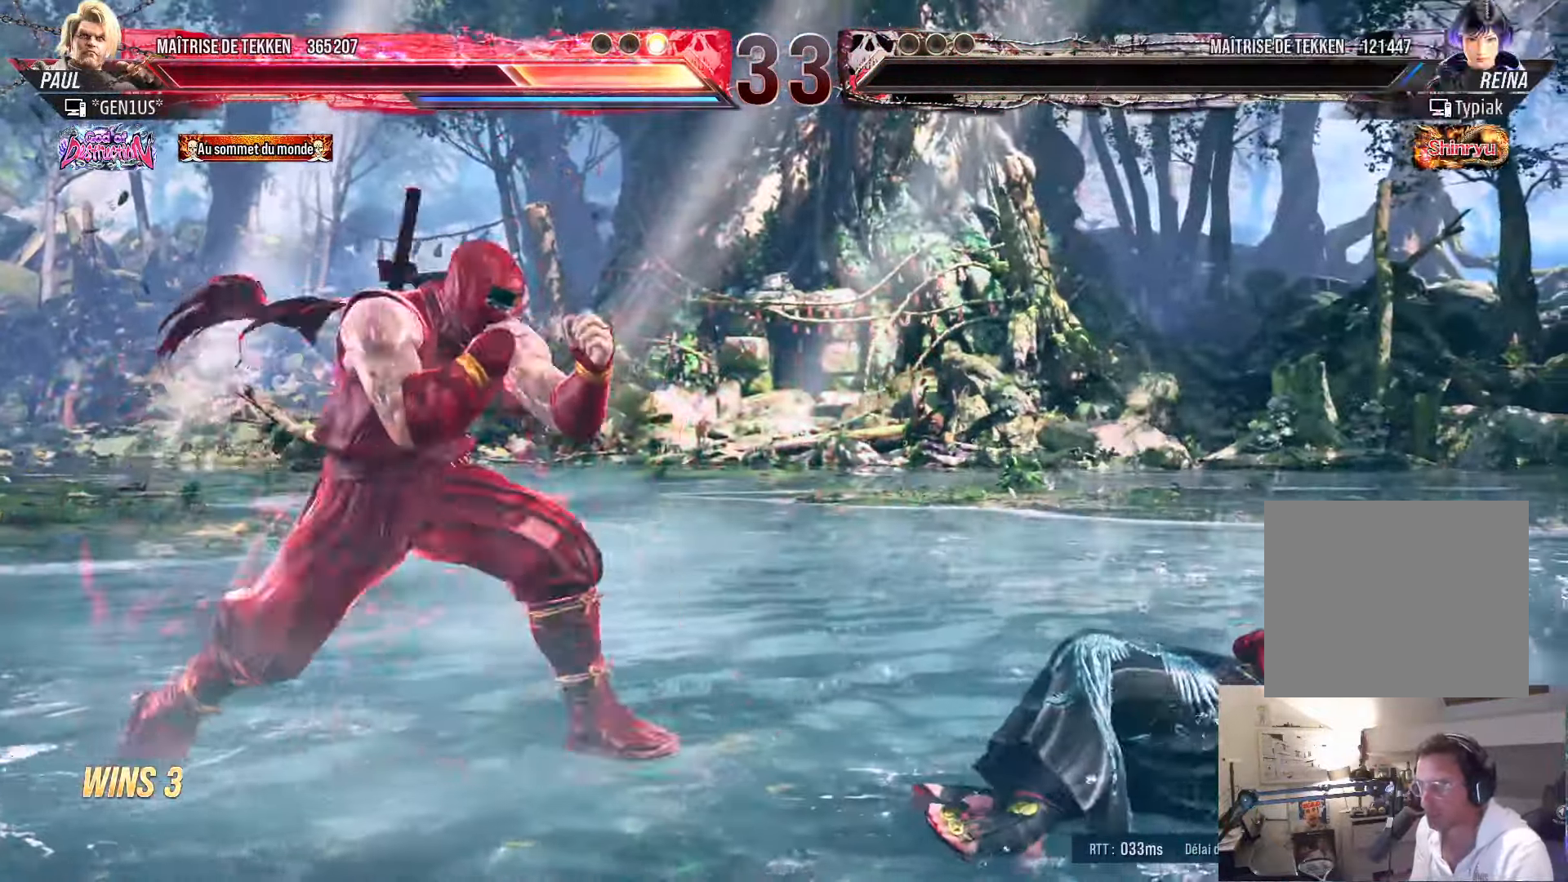
{"buttons": [], "left_stick": "center", "right_stick": "center", "events": [[50, "DPAD_DOWN", "down"], [84, "DPAD_RIGHT", "down"], [117, "DPAD_DOWN", "up"], [150, "CIRCLE", "down"], [150, "DPAD_RIGHT", "up"], [234, "CIRCLE", "up"]]}
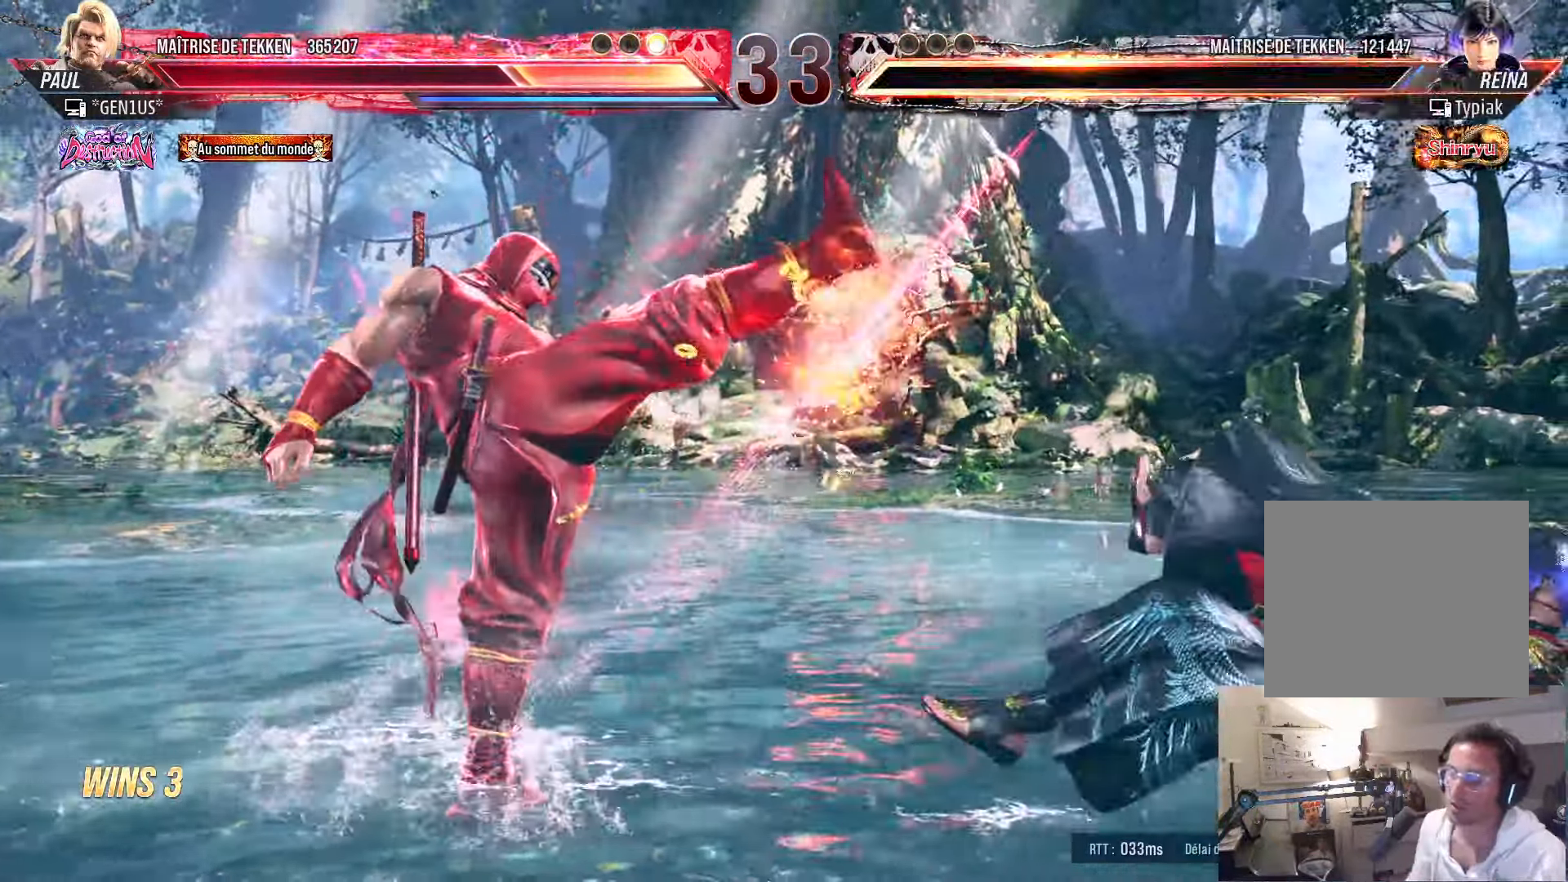
{"buttons": ["START"], "left_stick": "center", "right_stick": "center", "events": [[284, "START", "down"], [400, "START", "up"], [500, "START", "down"]]}